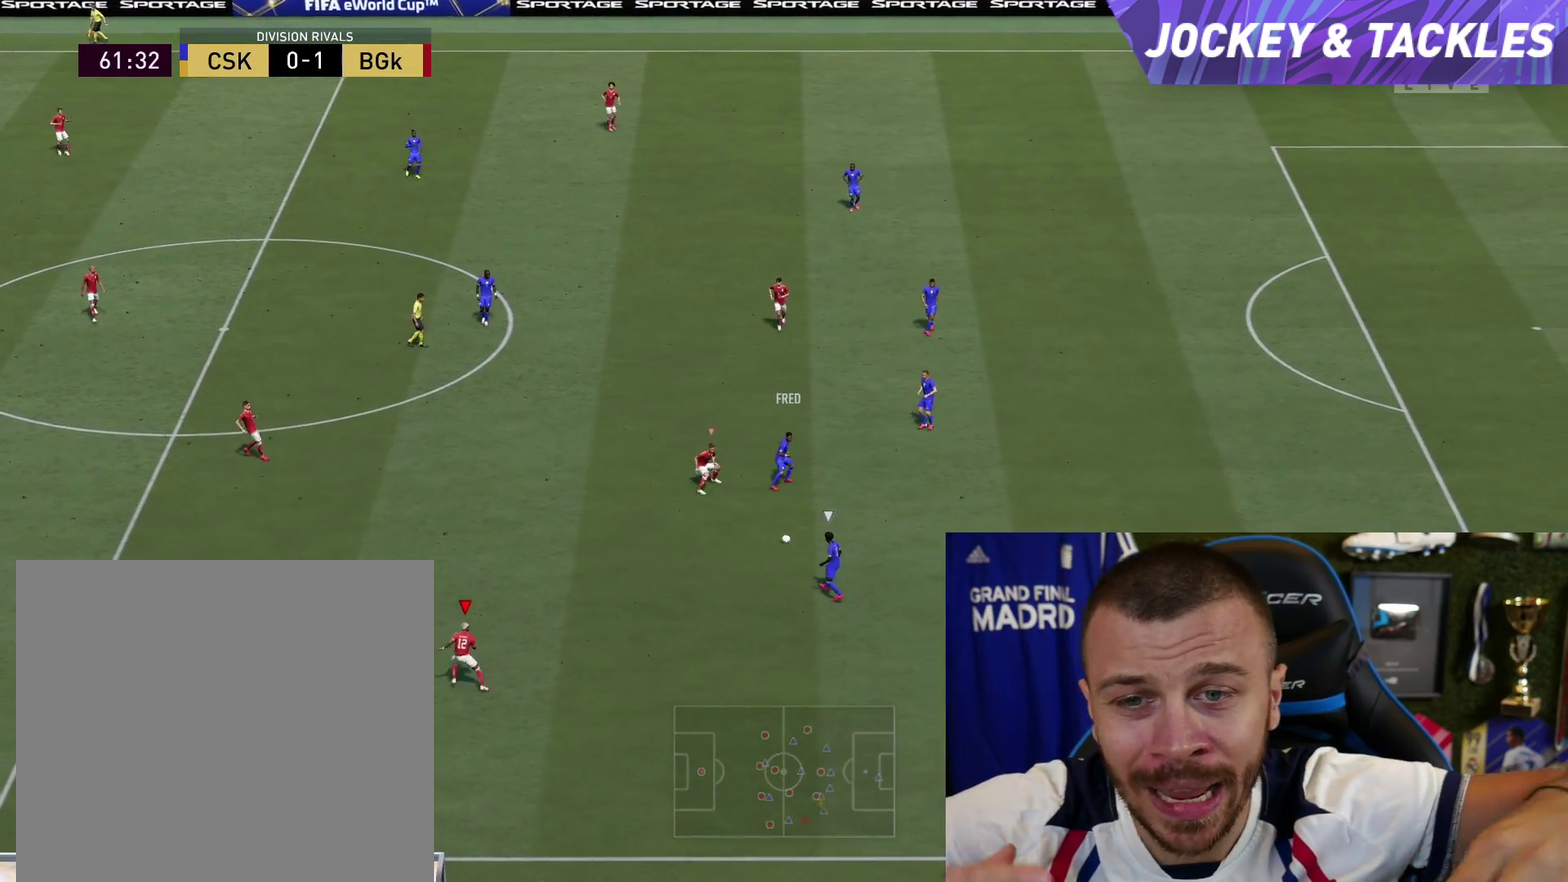
Gameplay with a controller (PlayStation layout); each line is a JSON object with the inputs held at the frame after it (dt_ms = milliseconds from this image to that frame). "button_events" lists button changes between this image and that frame as [ms after this image, input, new state], when the widget could be followed in between (sticks are given only as held states). This overlay highlights the sticks when they move; stick clicks (L3 R3) are not distinguishable. This document gives stick clicks only as held states, not as events.
{"dt_ms": 501, "buttons": ["L2", "R1", "R2"], "left_stick": "left", "right_stick": "center", "button_events": []}
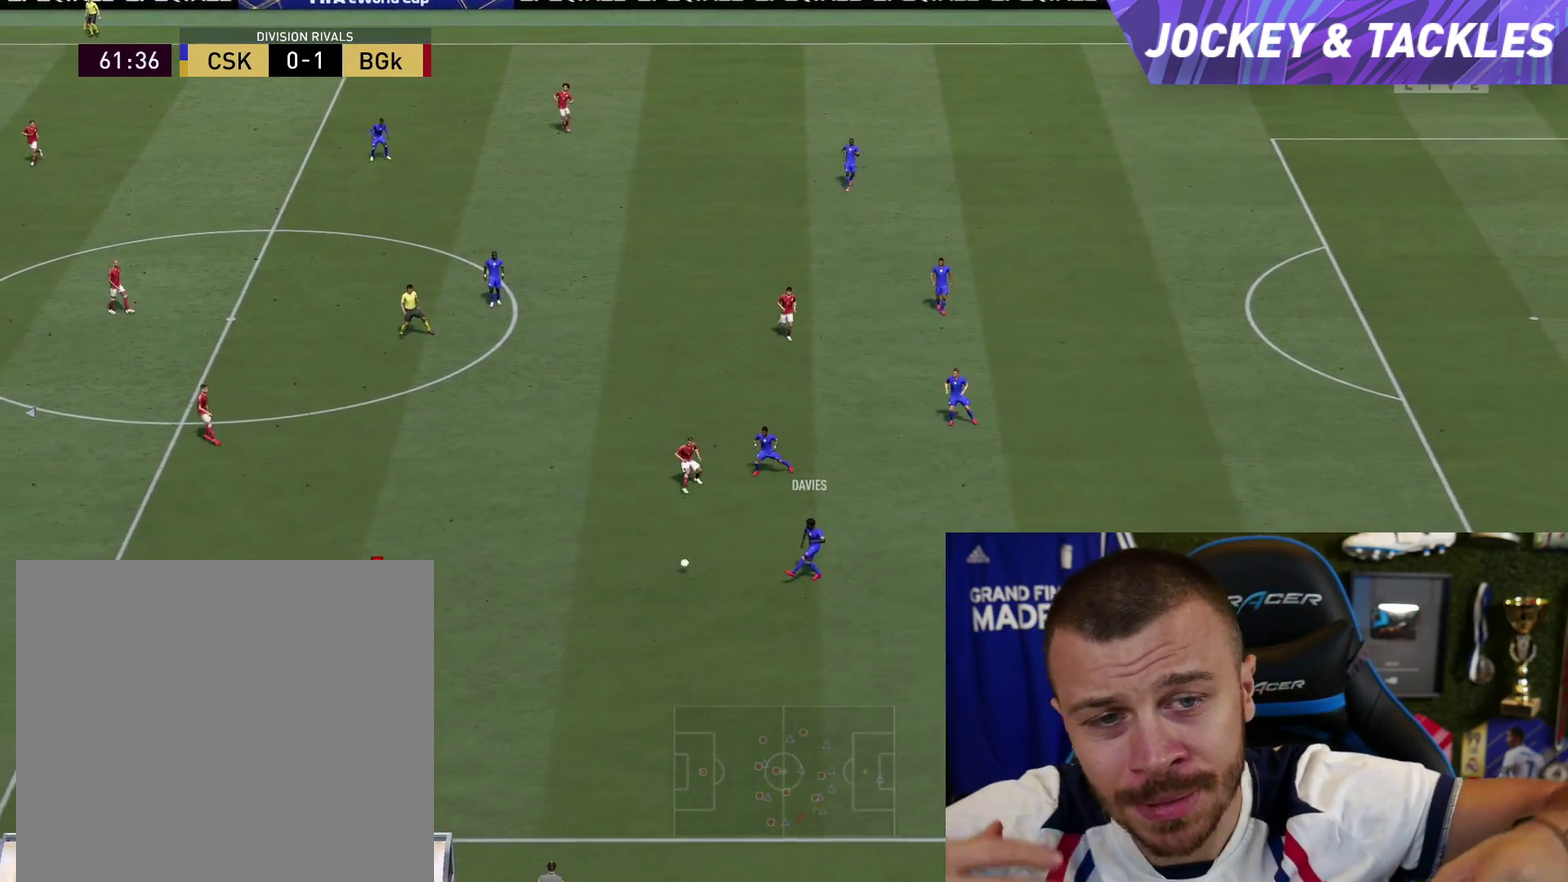
{"dt_ms": 400, "buttons": ["L2", "R2"], "left_stick": "down-left", "right_stick": "center", "button_events": [[183, "L1", "down"], [317, "R1", "up"], [350, "L1", "up"]]}
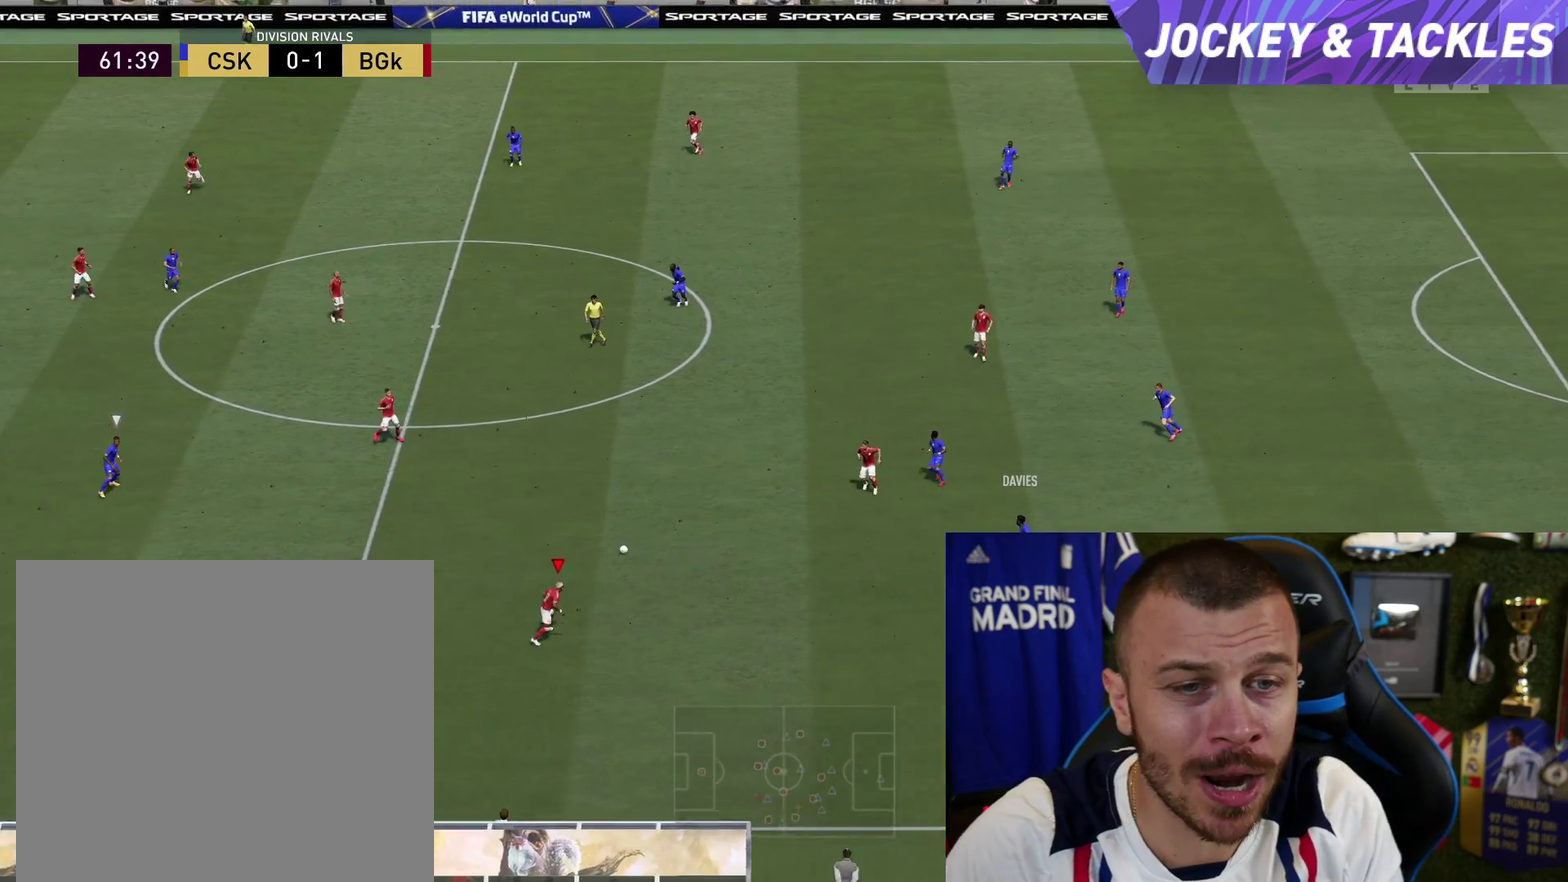
{"dt_ms": 501, "buttons": ["L2", "R2"], "left_stick": "up-right", "right_stick": "center", "button_events": []}
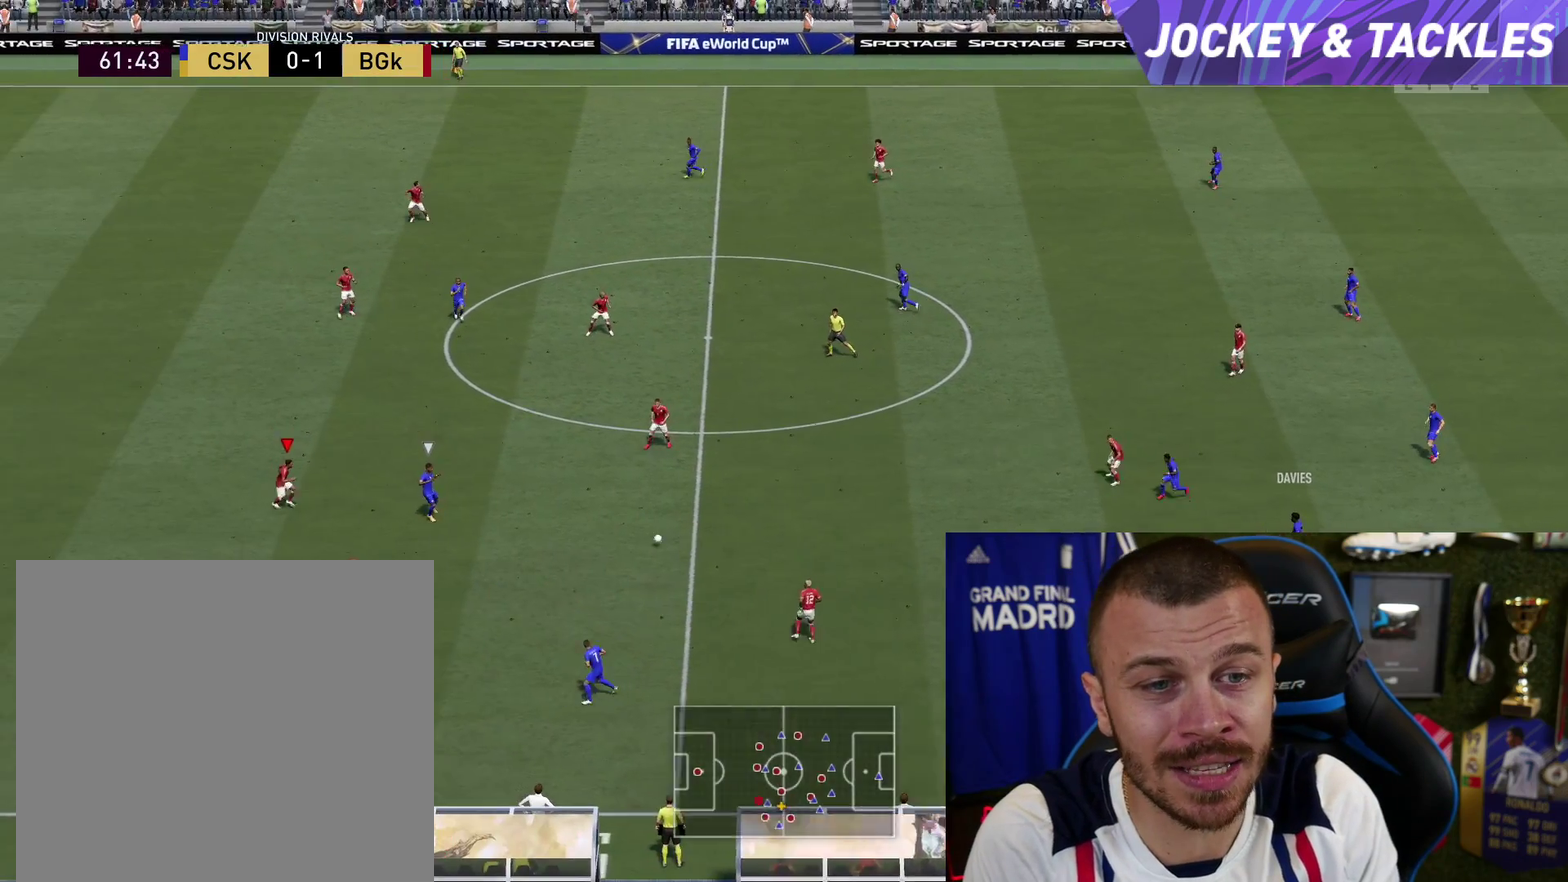
{"dt_ms": 500, "buttons": ["L2", "R2"], "left_stick": "up", "right_stick": "center", "button_events": []}
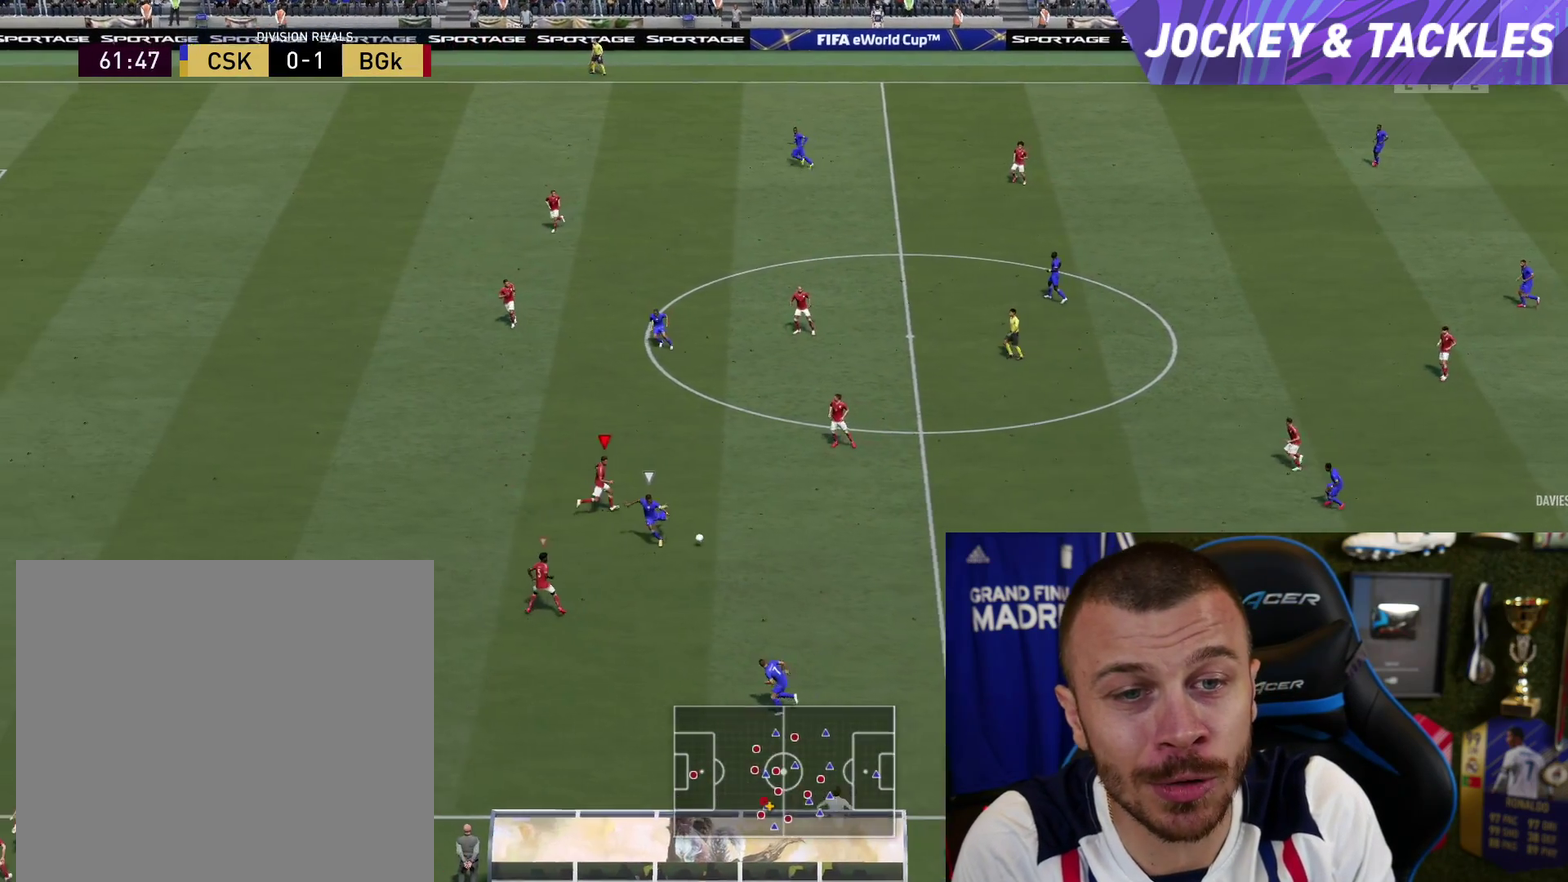
{"dt_ms": 501, "buttons": ["L1", "L2", "R2"], "left_stick": "down-left", "right_stick": "center", "button_events": [[417, "L1", "down"]]}
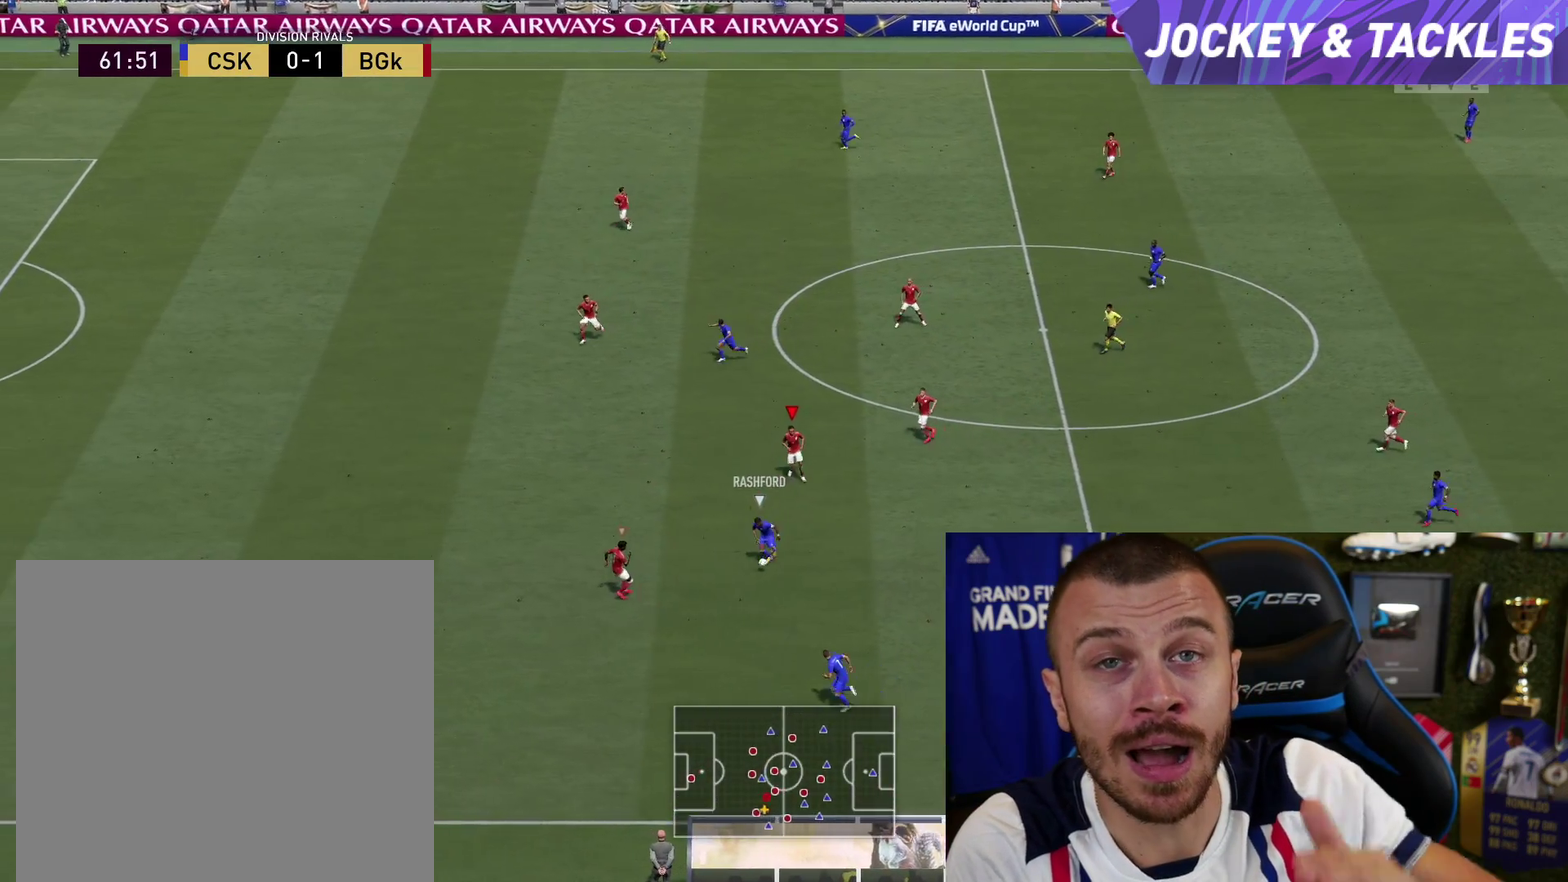
{"dt_ms": 500, "buttons": ["L2", "R2"], "left_stick": "center", "right_stick": "center", "button_events": [[16, "L1", "up"]]}
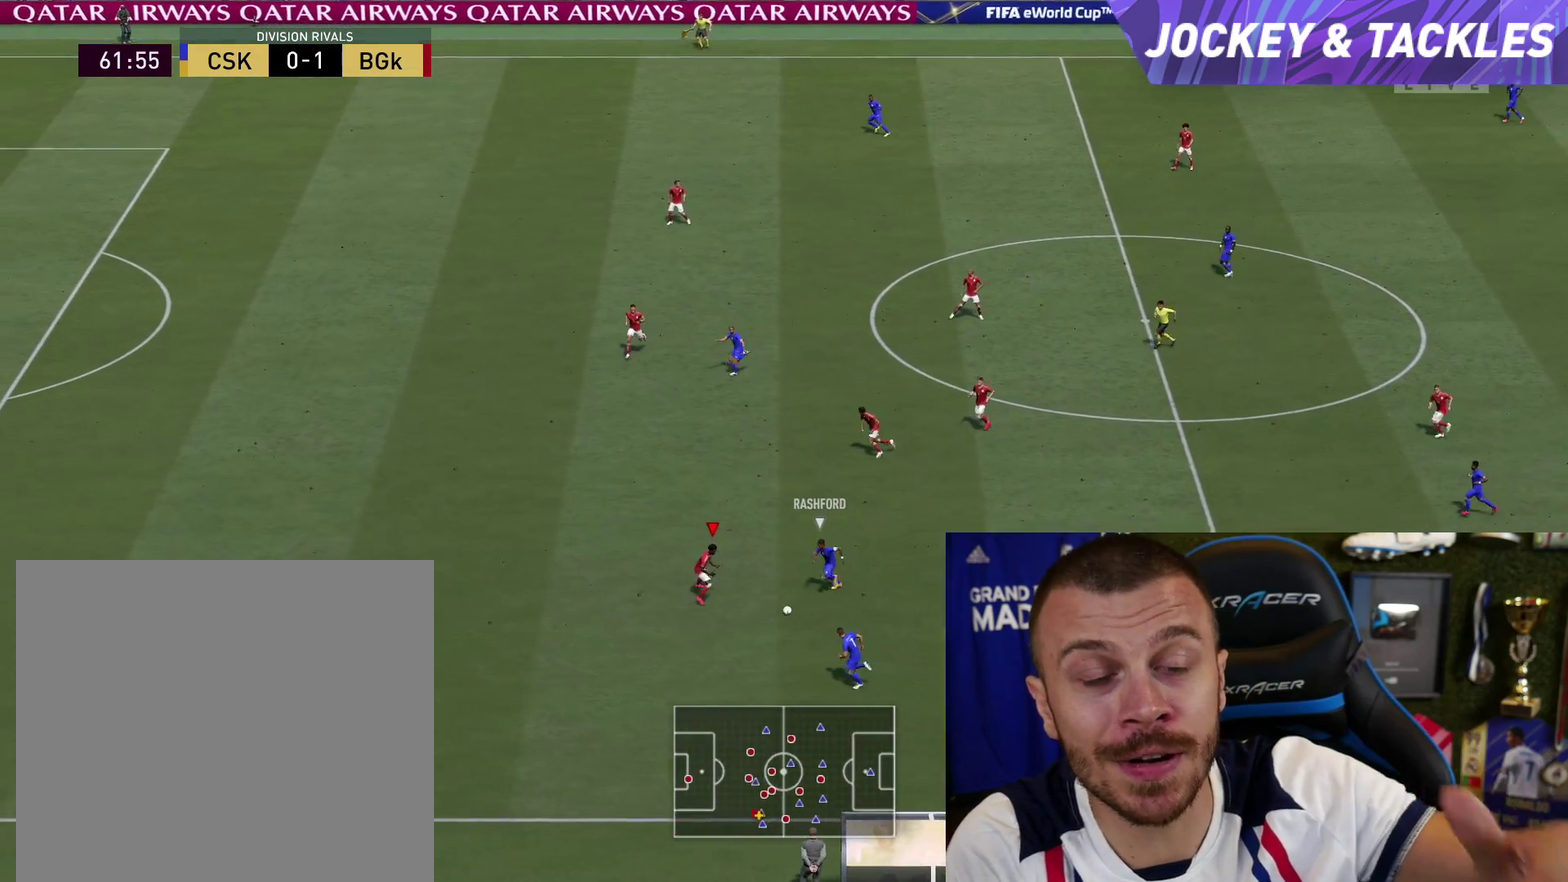
{"dt_ms": 501, "buttons": ["R2", "L3"], "left_stick": "center", "right_stick": "center", "button_events": [[17, "SQUARE", "down"], [334, "SQUARE", "up"], [367, "L2", "up"]]}
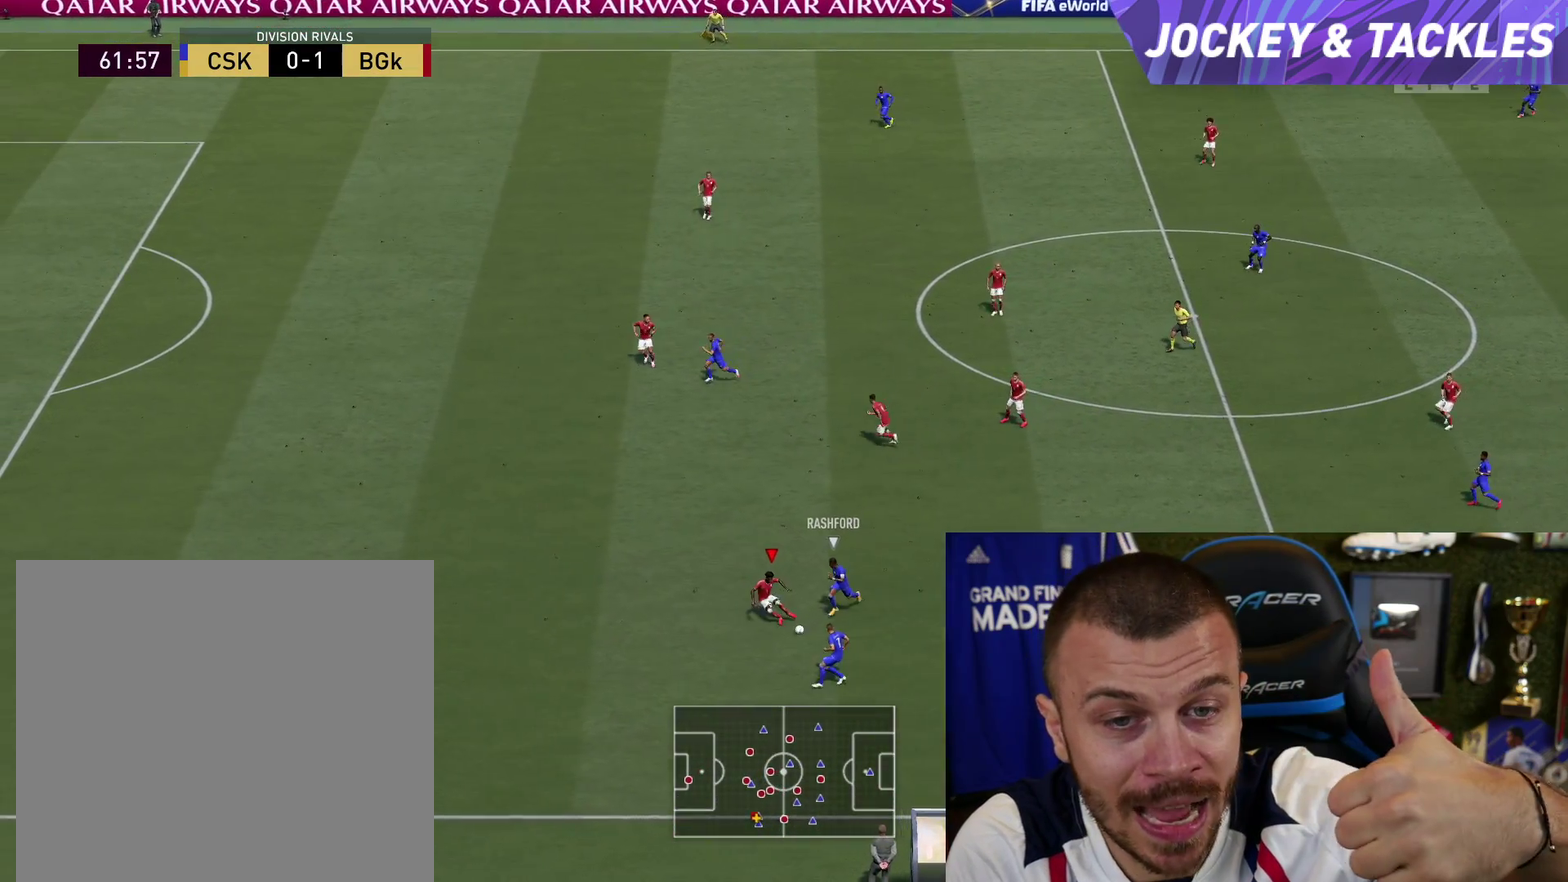
{"dt_ms": 500, "buttons": ["R2"], "left_stick": "center", "right_stick": "center", "button_events": []}
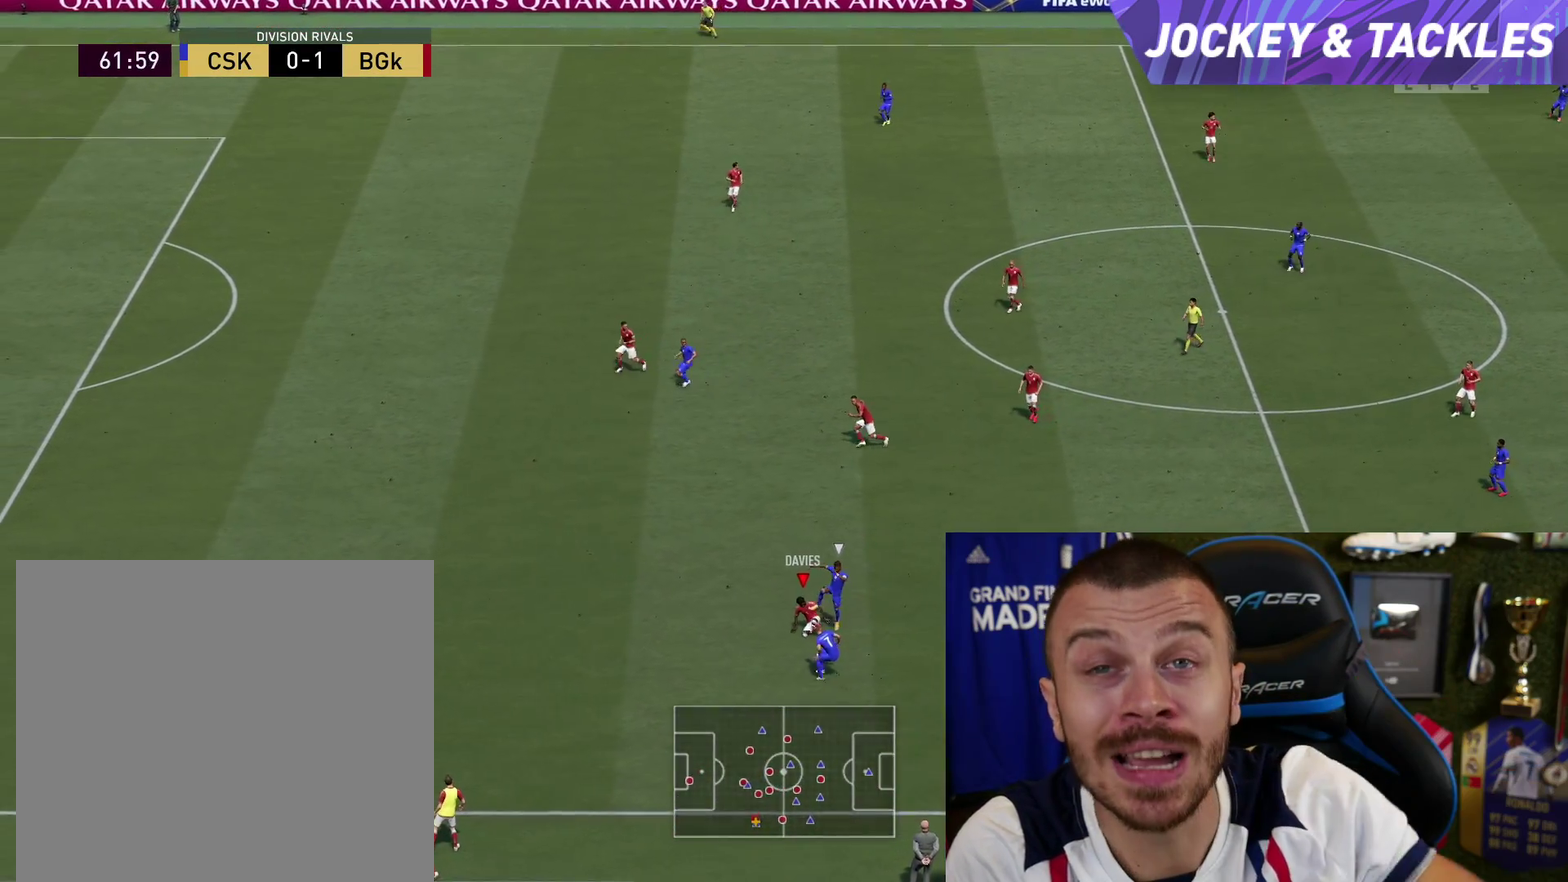
{"dt_ms": 501, "buttons": ["L2", "R2"], "left_stick": "left", "right_stick": "center", "button_events": [[417, "L2", "down"]]}
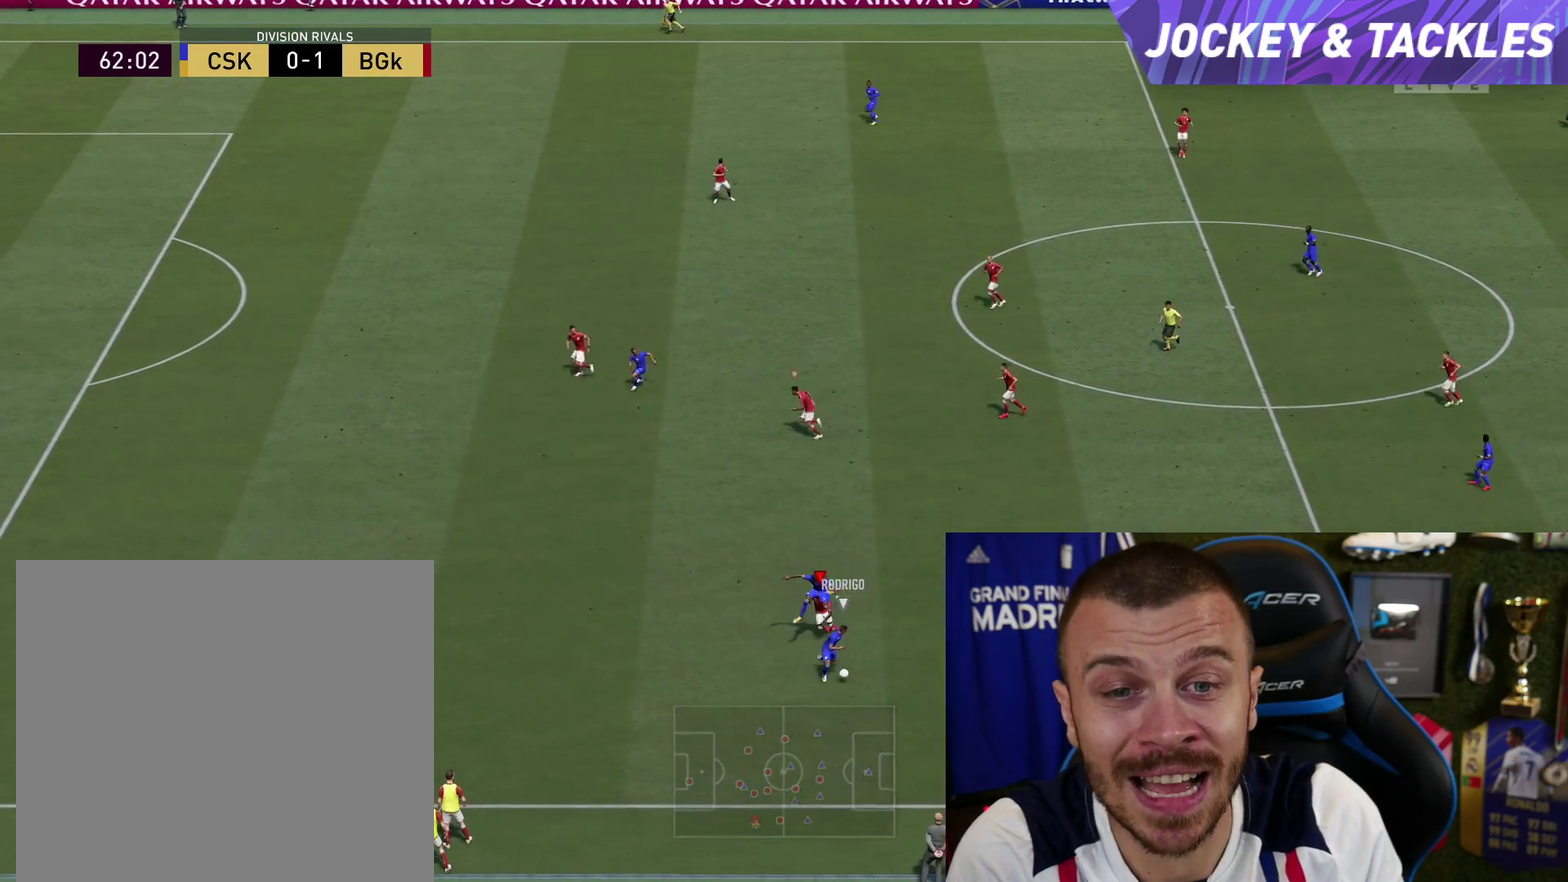
{"dt_ms": 500, "buttons": ["L2", "R2"], "left_stick": "left", "right_stick": "center", "button_events": []}
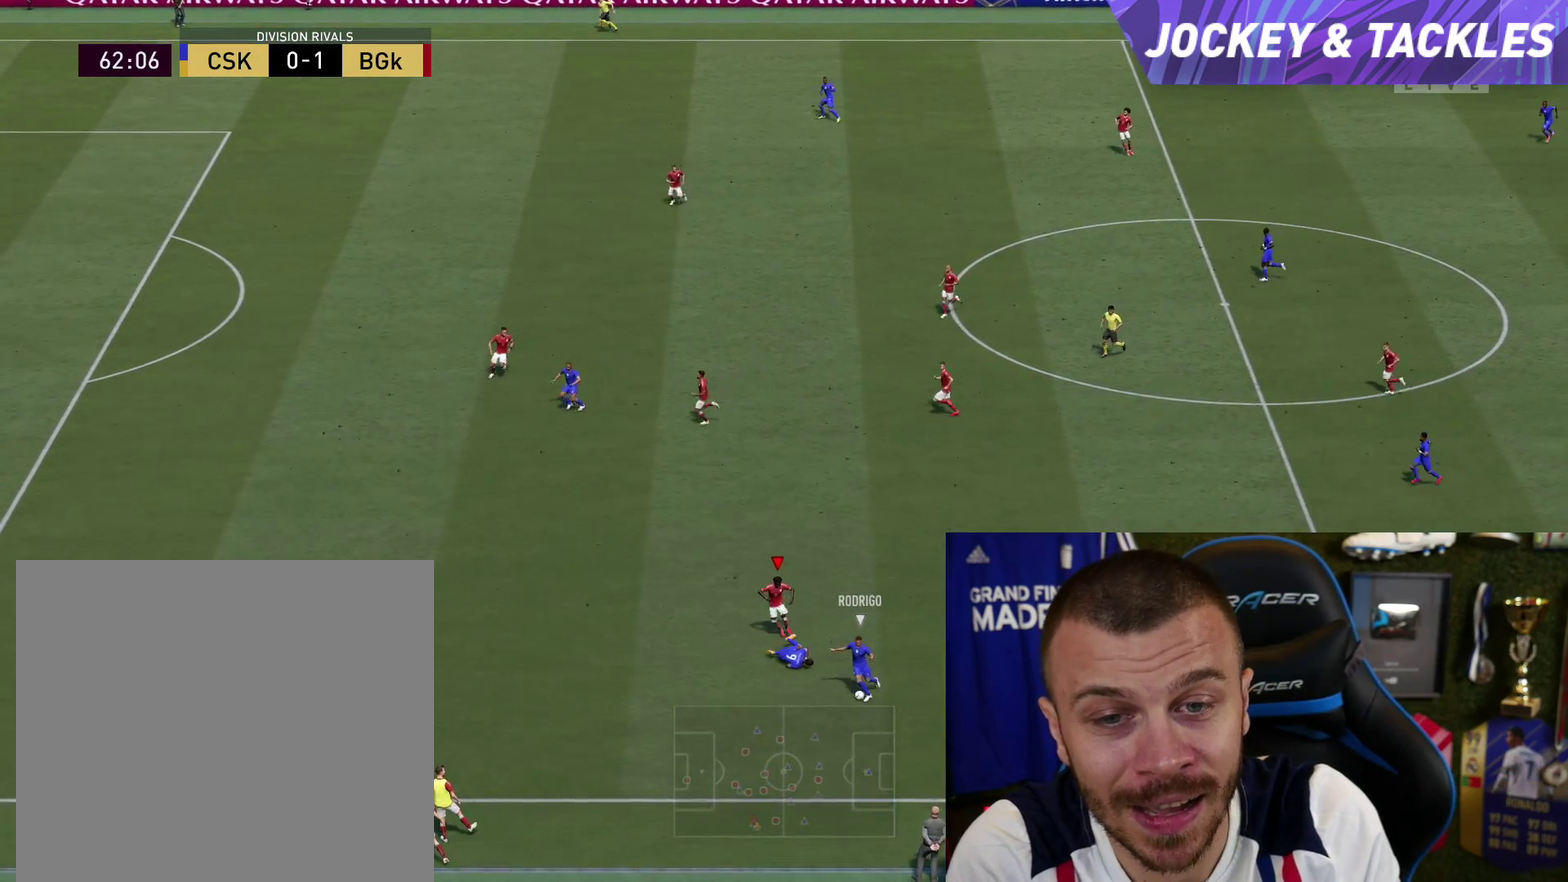
{"dt_ms": 701, "buttons": ["L2", "R1", "R2"], "left_stick": "center", "right_stick": "center", "button_events": [[634, "R1", "down"]]}
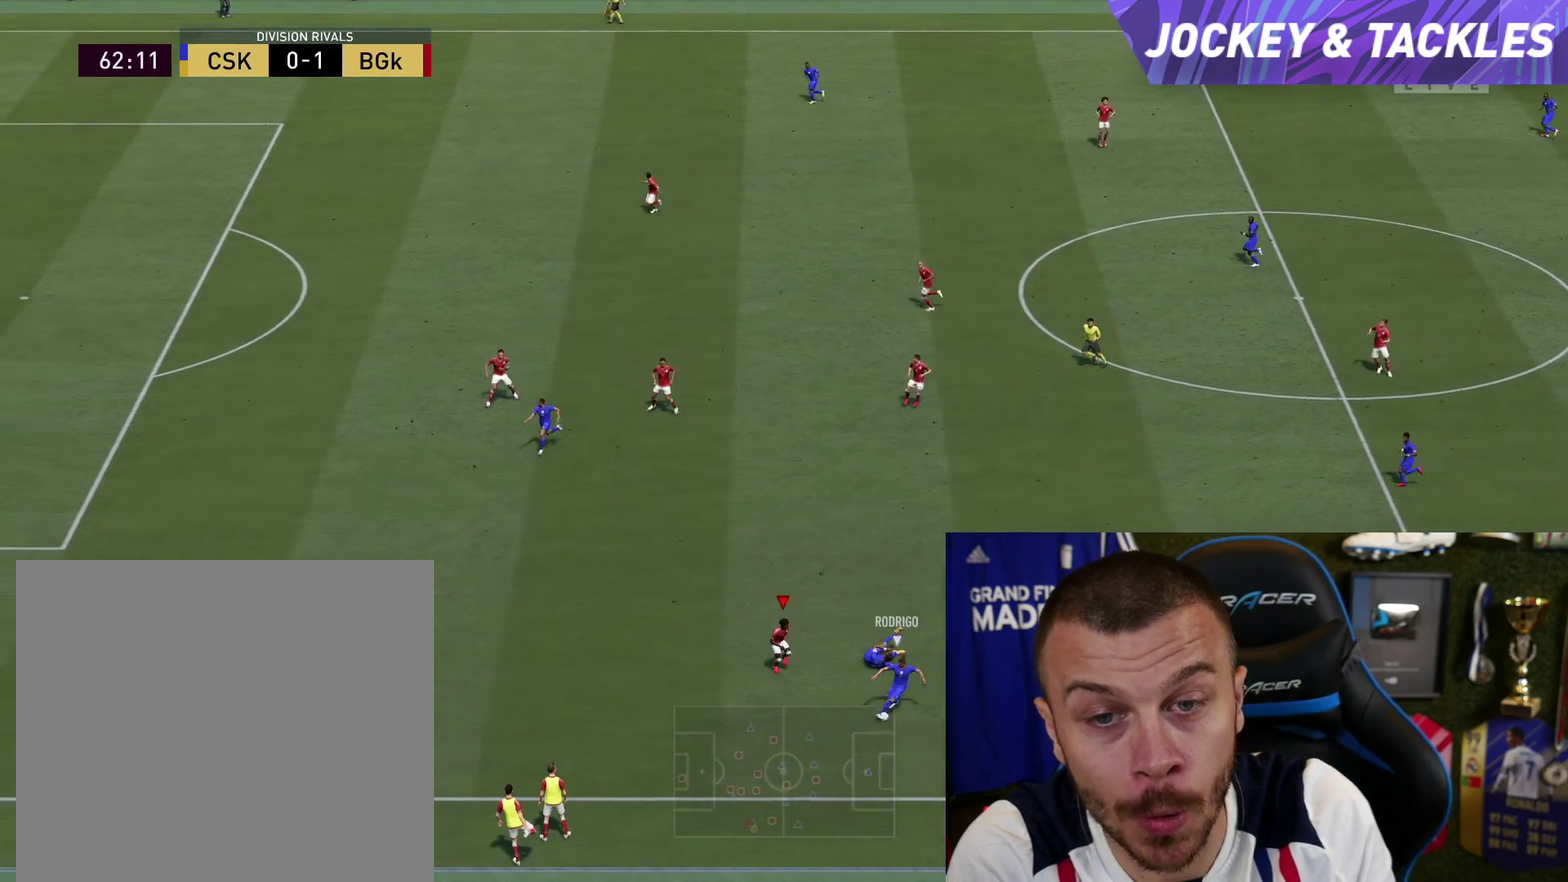
{"dt_ms": 300, "buttons": ["SQUARE", "L2", "R1", "R2"], "left_stick": "up-right", "right_stick": "center", "button_events": [[33, "SQUARE", "down"]]}
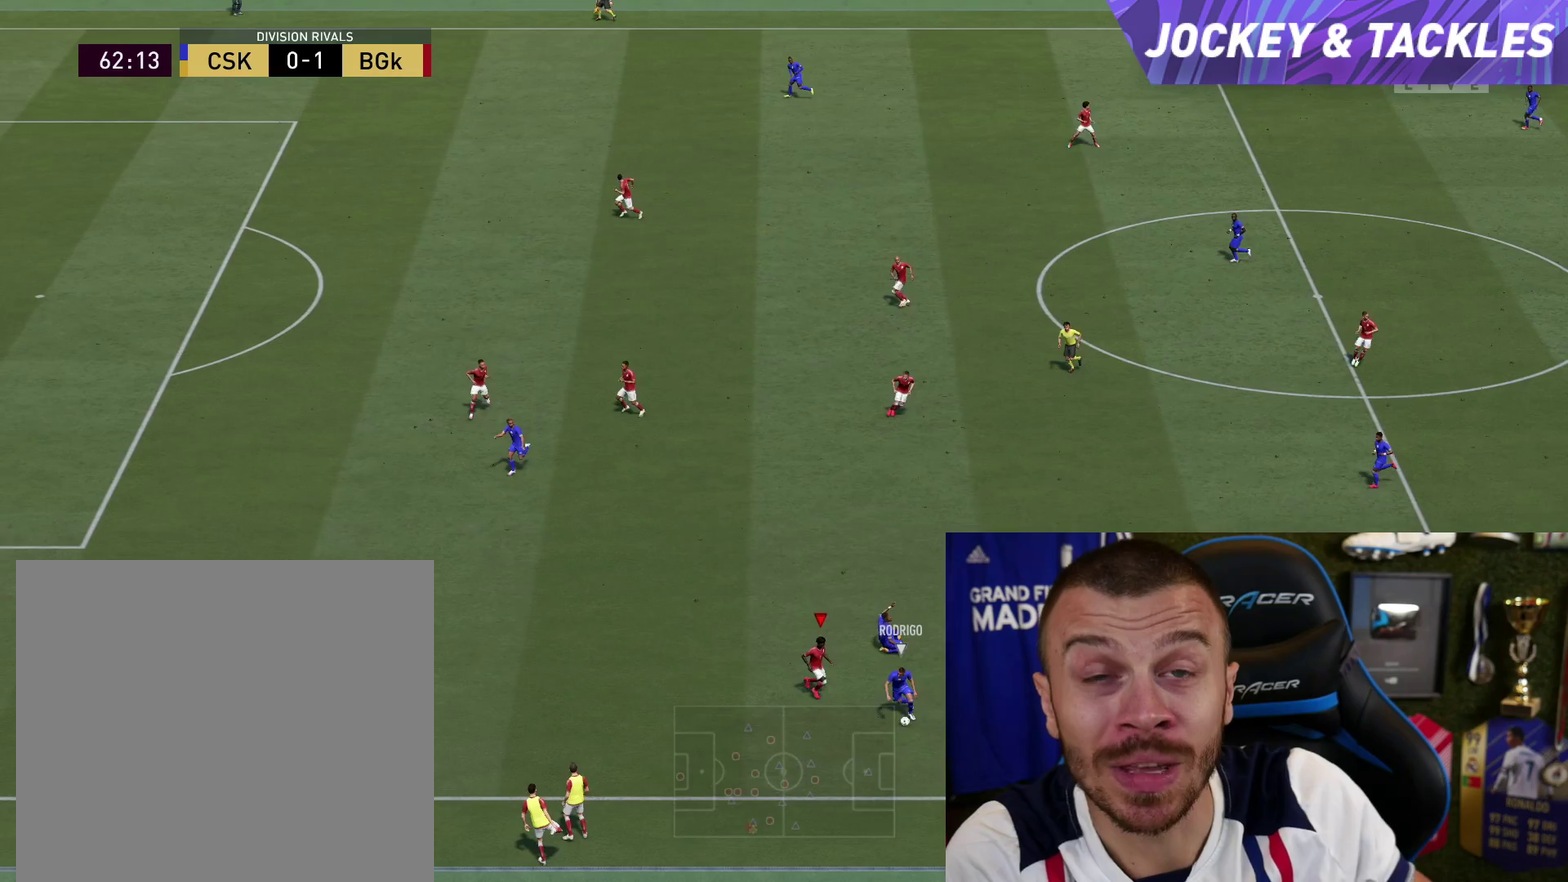
{"dt_ms": 401, "buttons": ["L1", "L2", "R1", "R2"], "left_stick": "down-left", "right_stick": "center", "button_events": [[317, "L1", "down"], [317, "SQUARE", "up"]]}
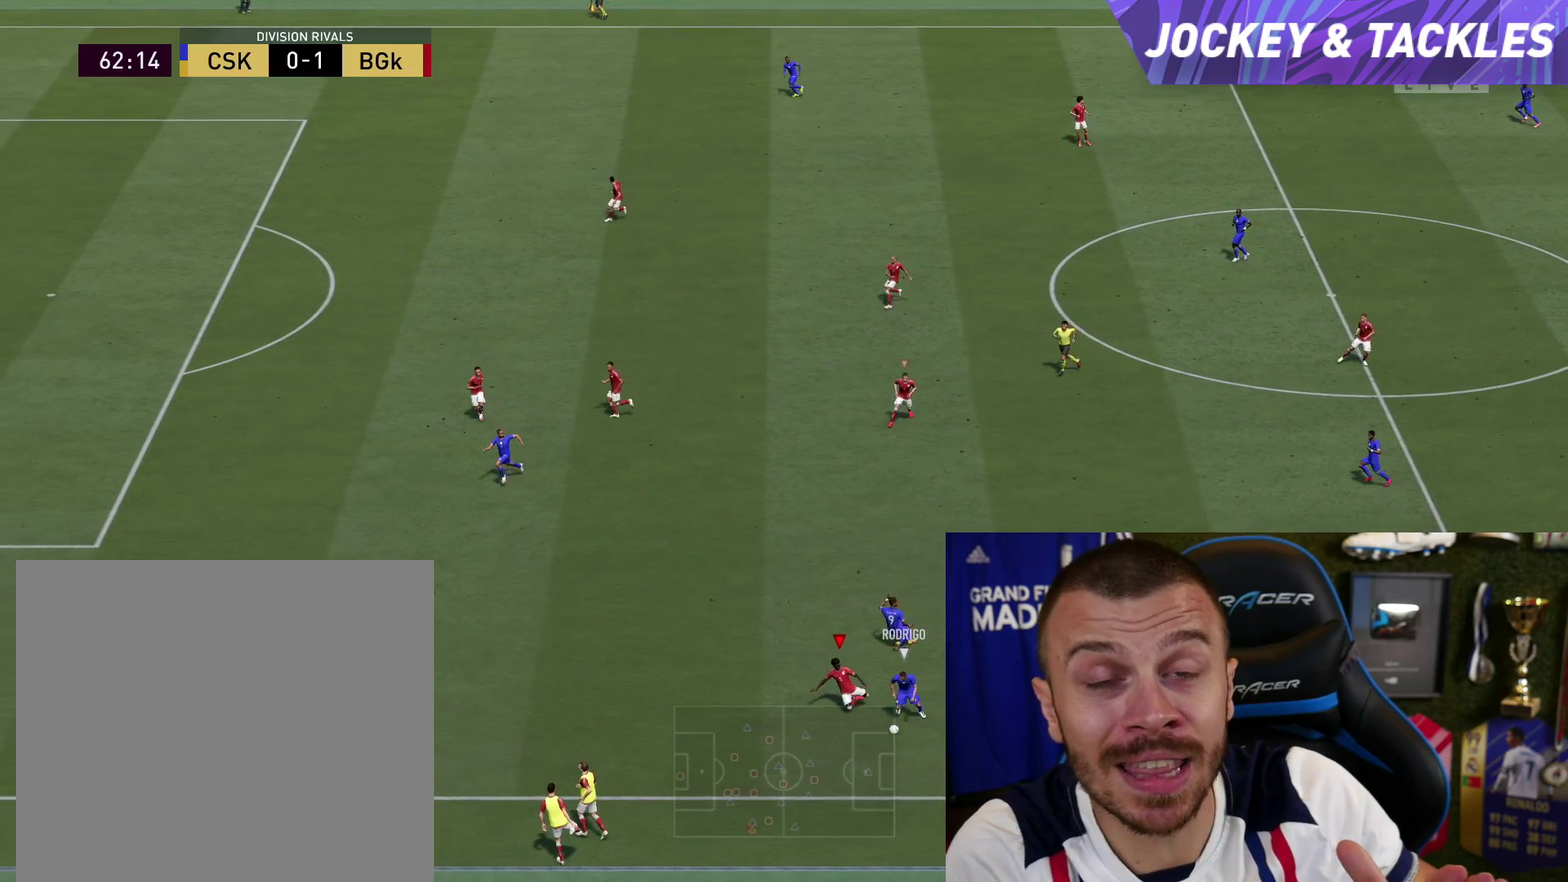
{"dt_ms": 600, "buttons": ["L2", "R1", "R2"], "left_stick": "left", "right_stick": "center", "button_events": [[300, "L1", "up"]]}
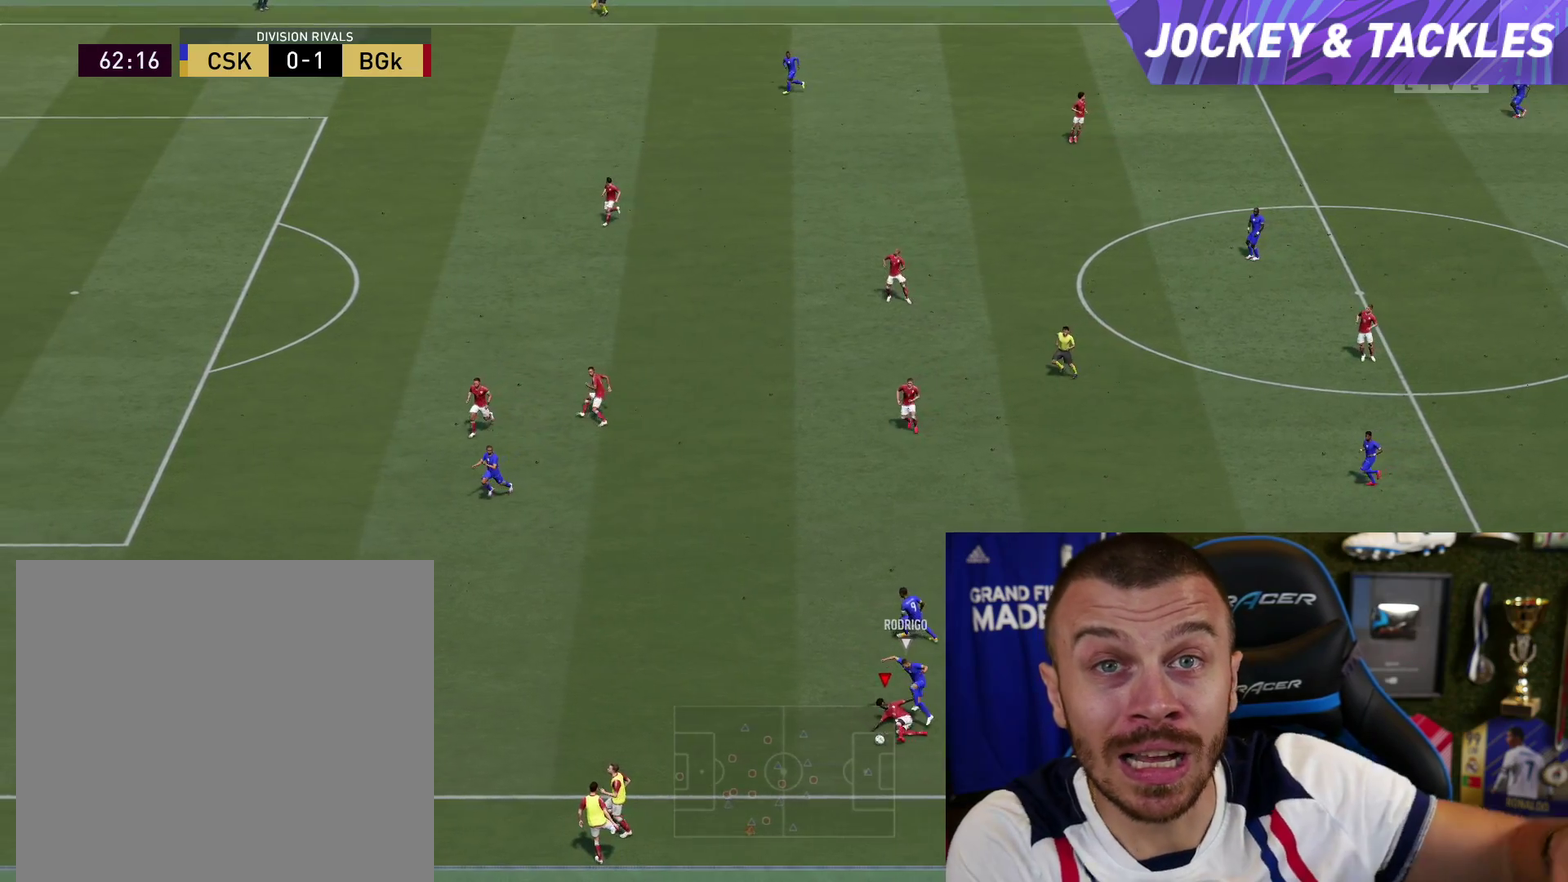
{"dt_ms": 484, "buttons": ["L2", "R1", "R2"], "left_stick": "left", "right_stick": "center", "button_events": []}
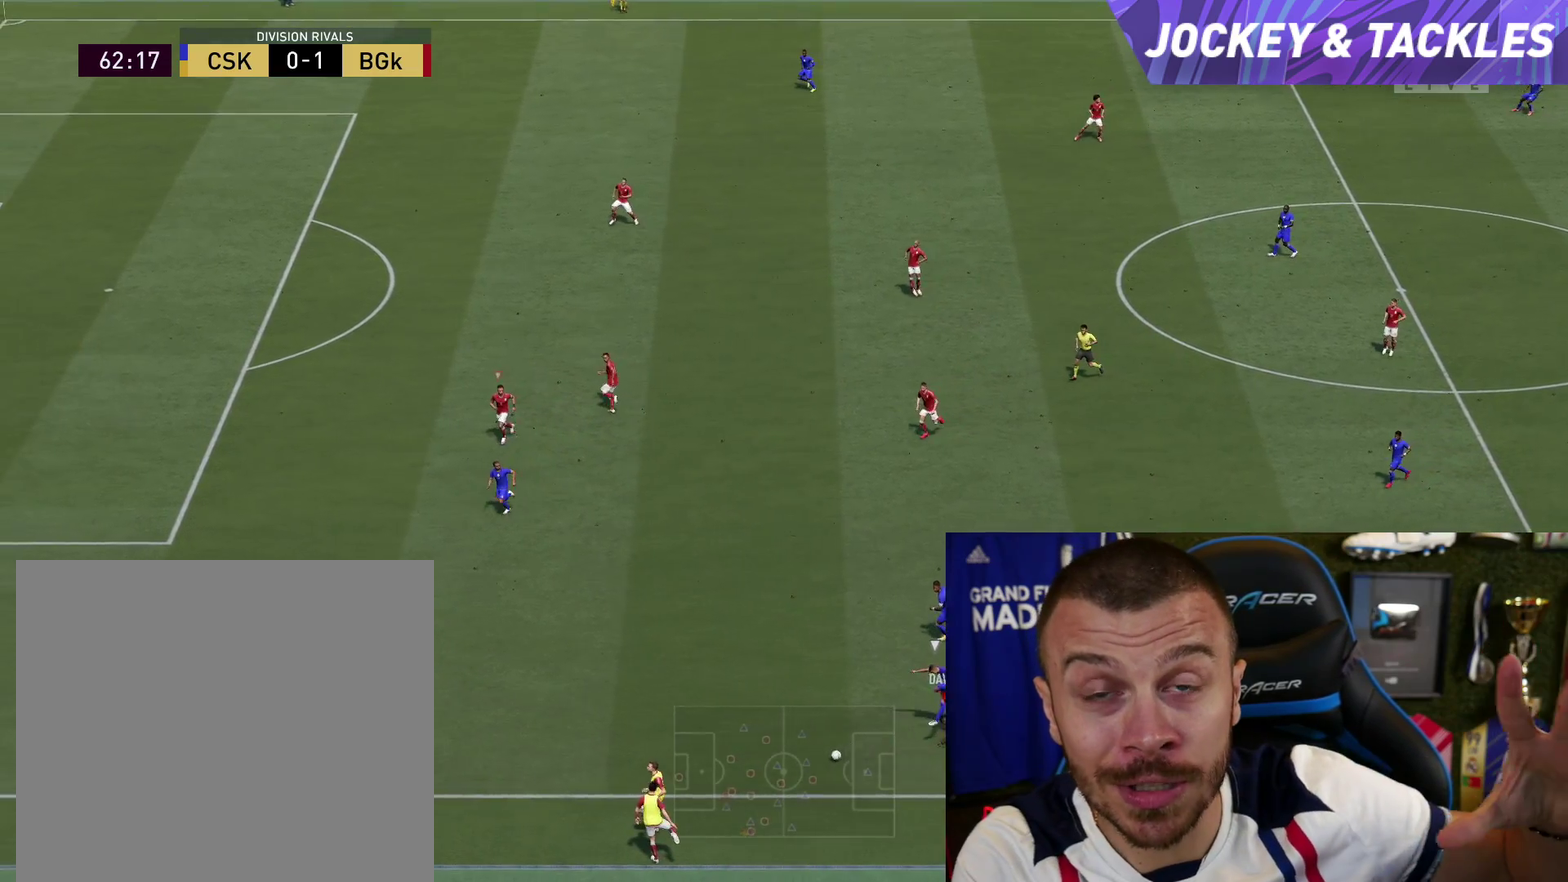
{"dt_ms": 400, "buttons": ["L2", "R2"], "left_stick": "left", "right_stick": "center", "button_events": [[367, "R1", "up"]]}
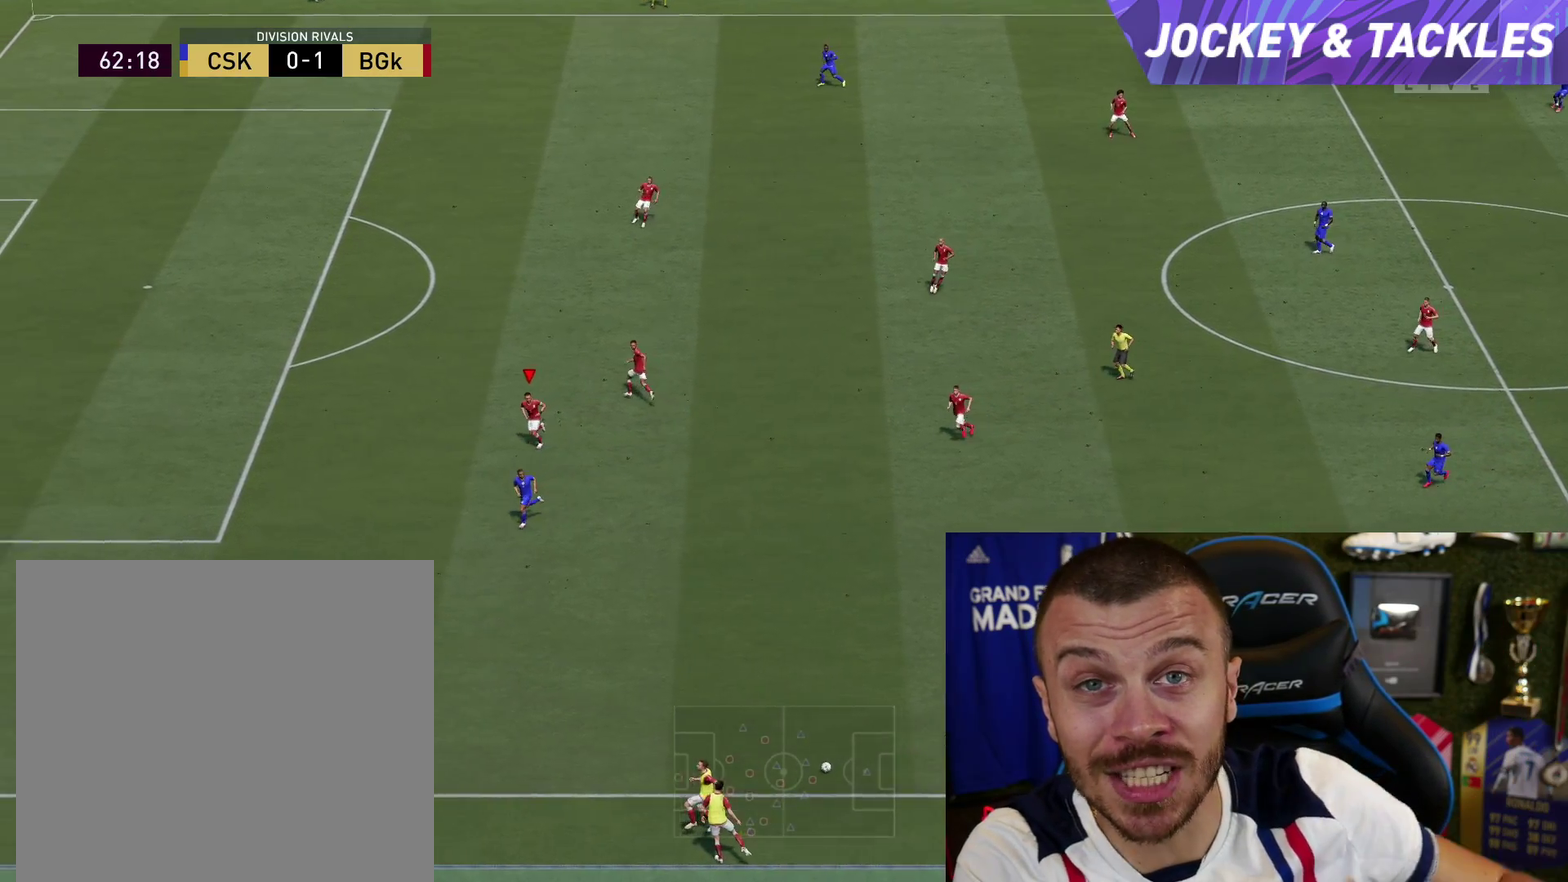
{"dt_ms": 601, "buttons": ["R2"], "left_stick": "up-left", "right_stick": "center", "button_events": [[584, "L2", "up"]]}
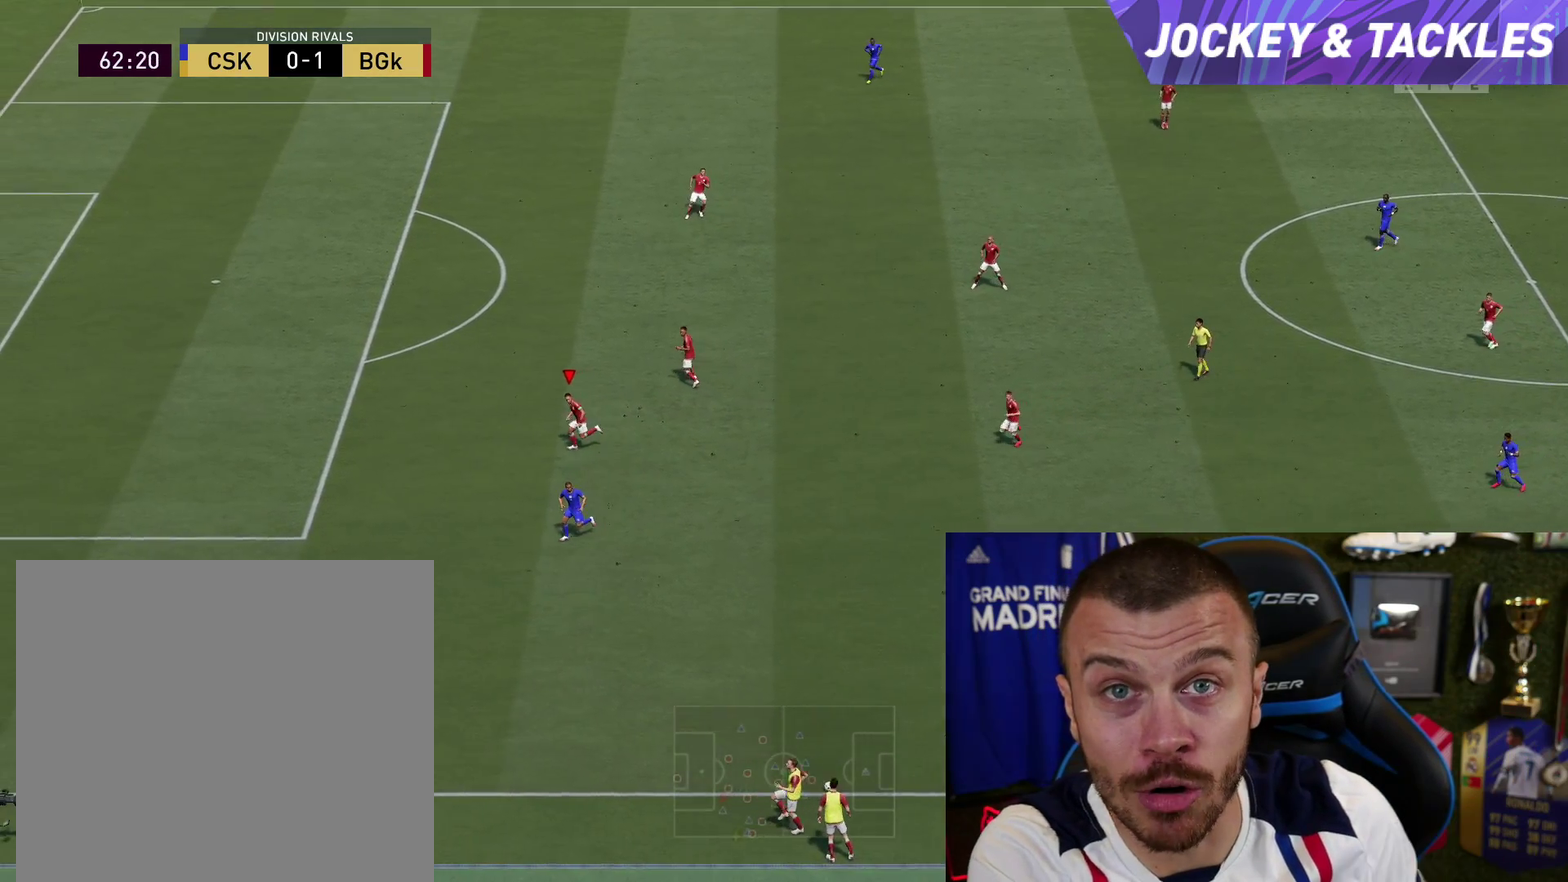
{"dt_ms": 701, "buttons": [], "left_stick": "up-left", "right_stick": "center", "button_events": [[167, "R2", "up"]]}
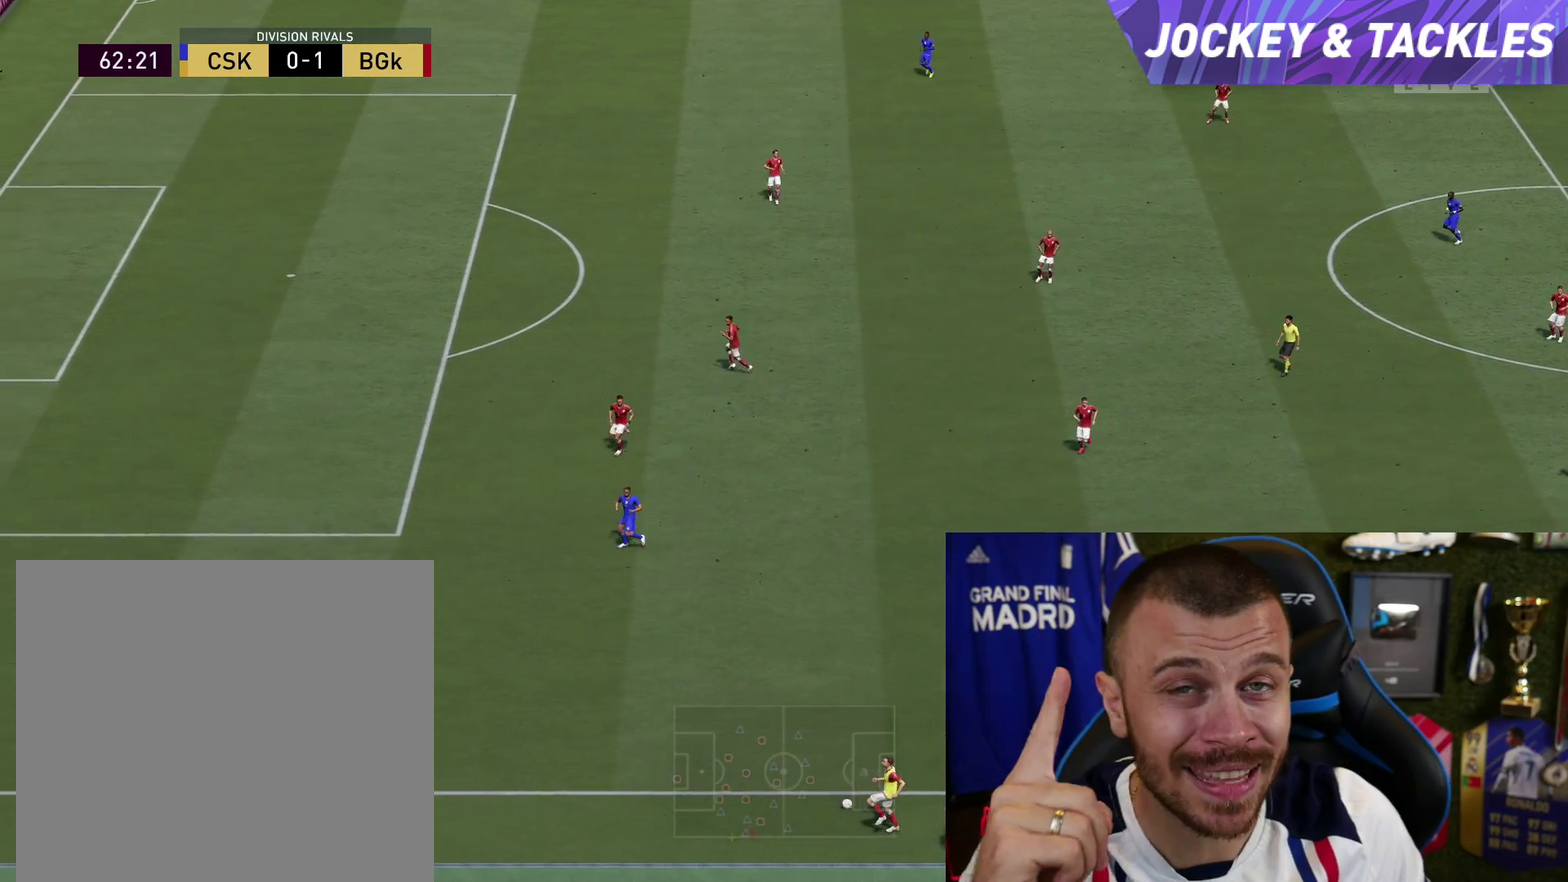
{"dt_ms": 300, "buttons": [], "left_stick": "up-left", "right_stick": "center", "button_events": []}
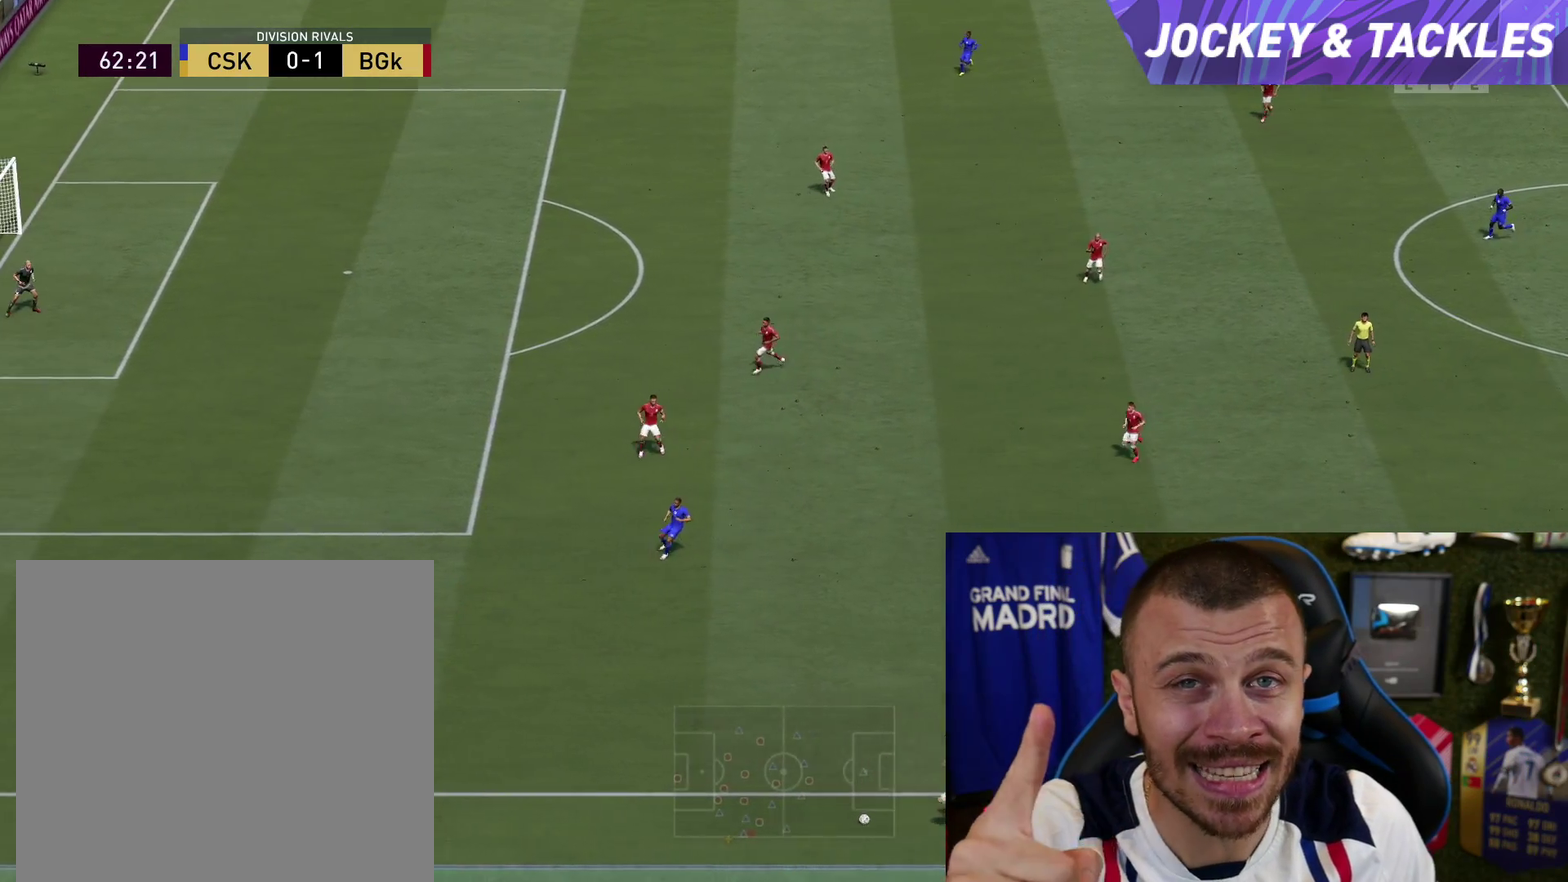
{"dt_ms": 300, "buttons": [], "left_stick": "up-left", "right_stick": "center", "button_events": []}
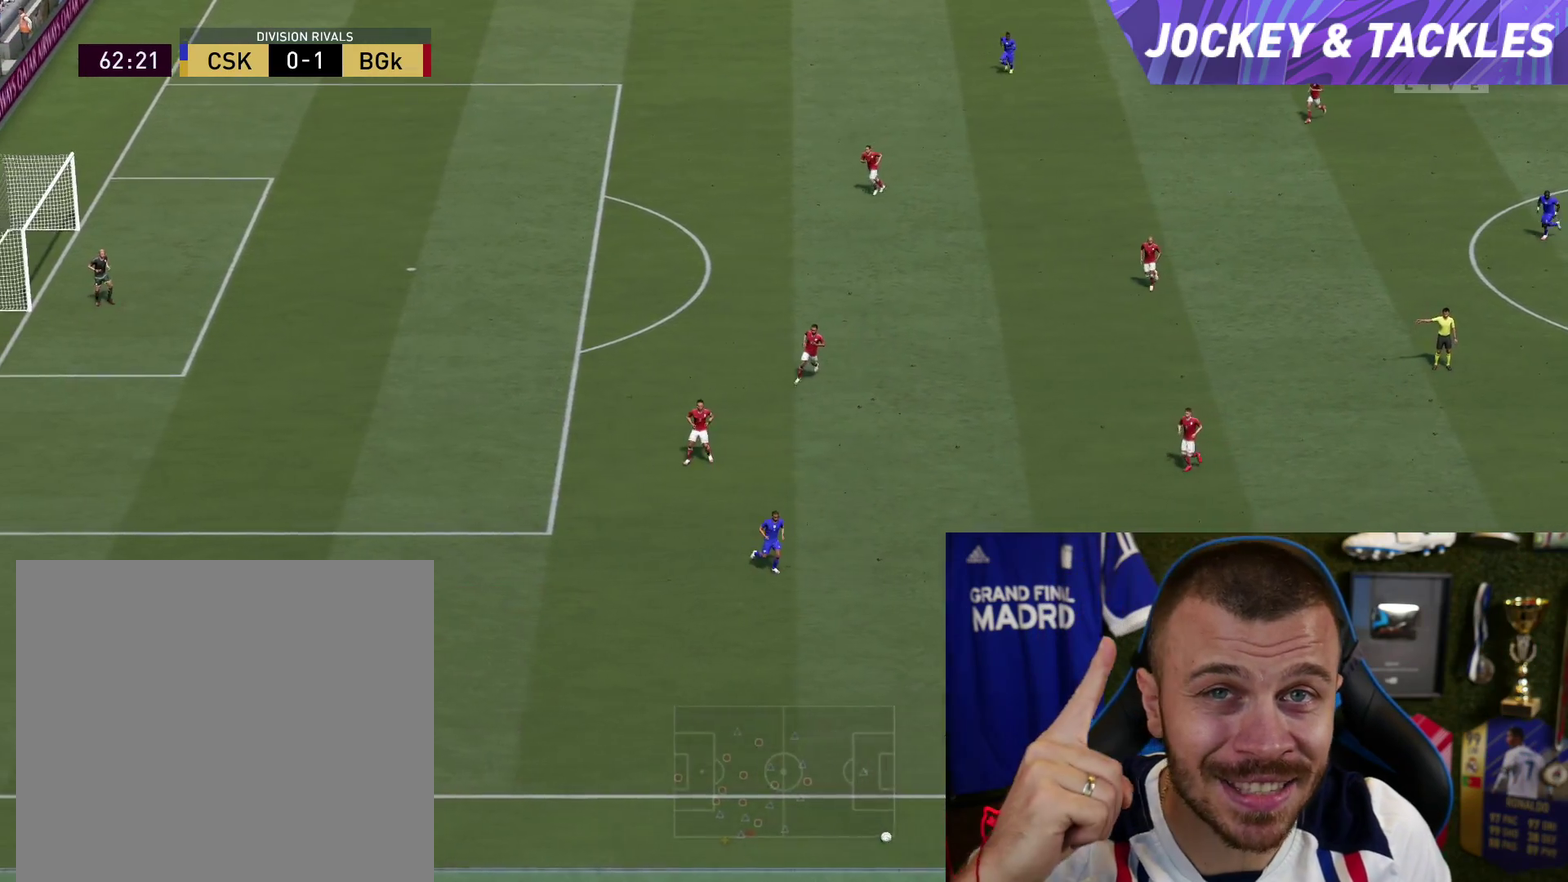
{"dt_ms": 401, "buttons": ["L1", "R2"], "left_stick": "up-left", "right_stick": "center", "button_events": [[367, "L1", "down"], [384, "R2", "down"]]}
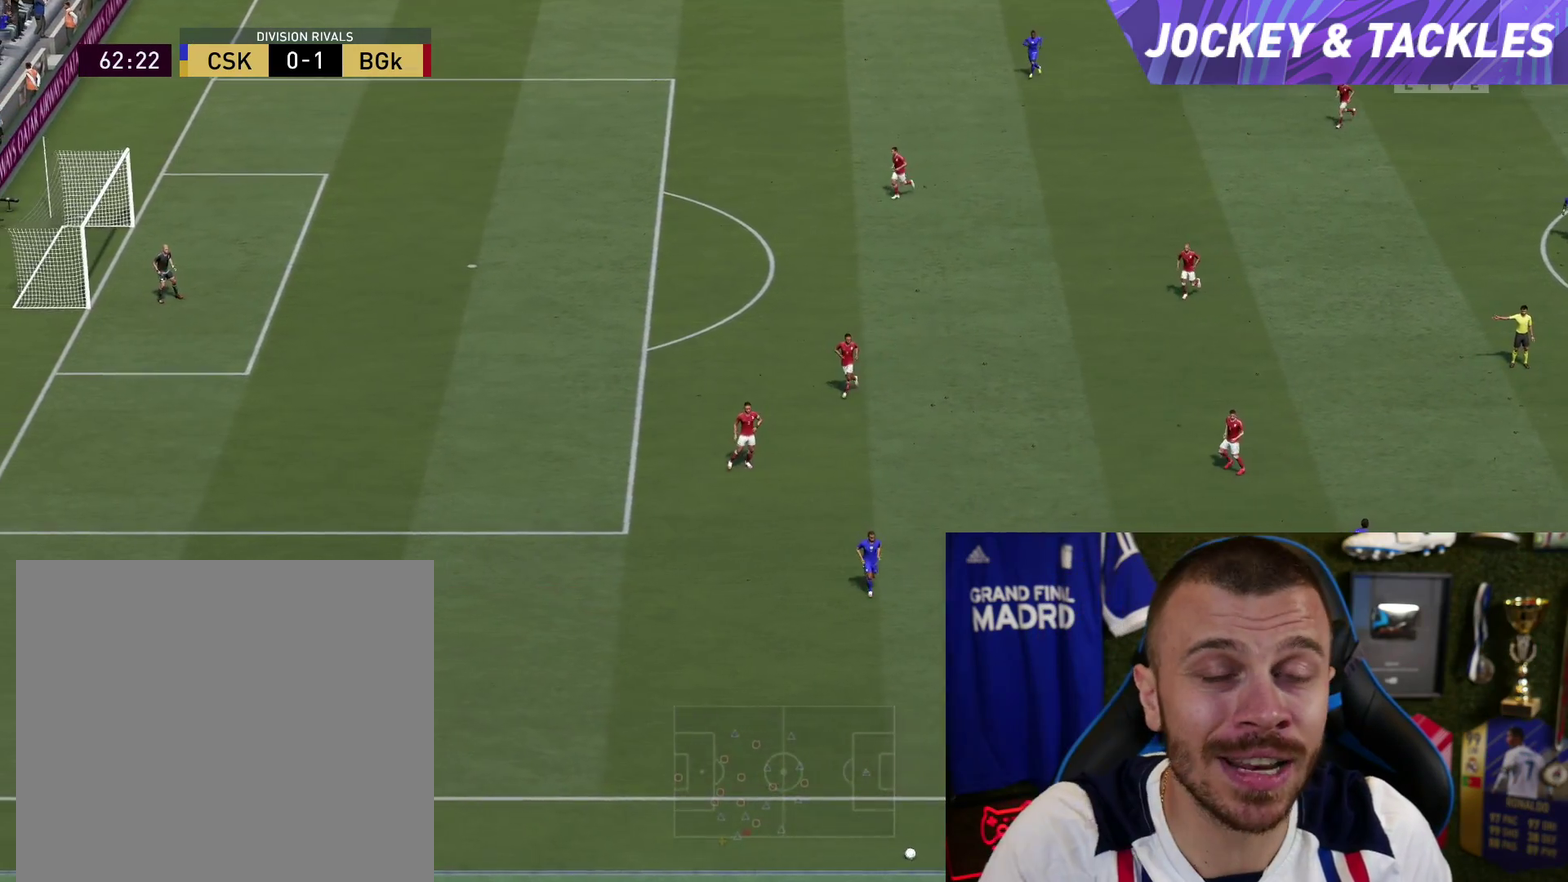
{"dt_ms": 500, "buttons": ["R2"], "left_stick": "left", "right_stick": "center", "button_events": [[33, "CROSS", "down"], [117, "CROSS", "up"], [117, "L1", "up"], [183, "CROSS", "down"], [233, "L1", "down"], [283, "CROSS", "up"], [333, "L1", "up"], [367, "CROSS", "down"], [434, "CROSS", "up"]]}
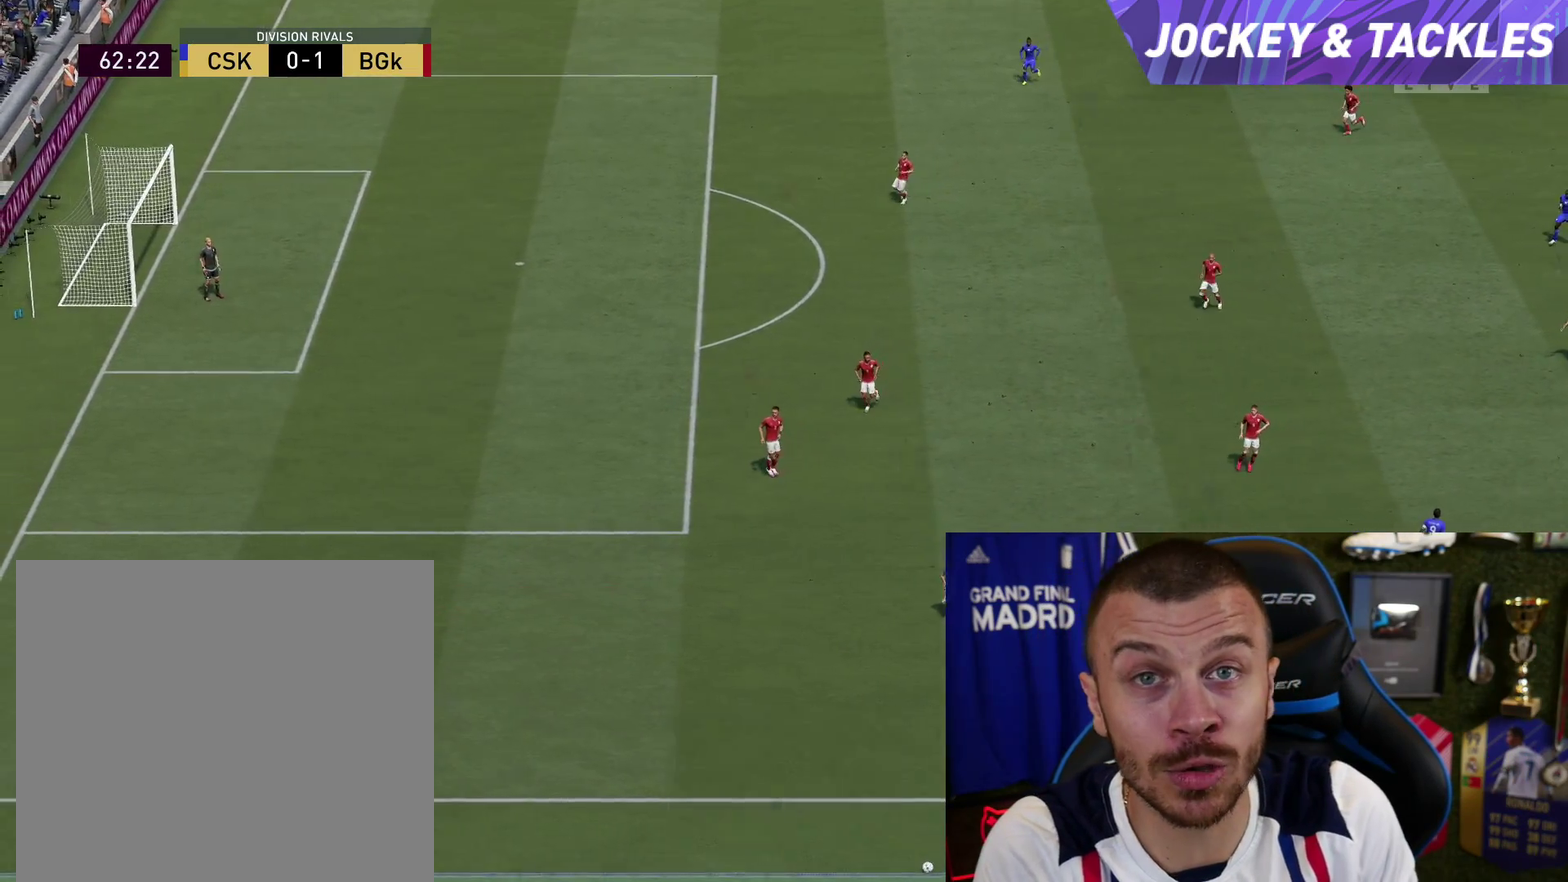
{"dt_ms": 301, "buttons": ["R2", "L3"], "left_stick": "left", "right_stick": "center", "button_events": []}
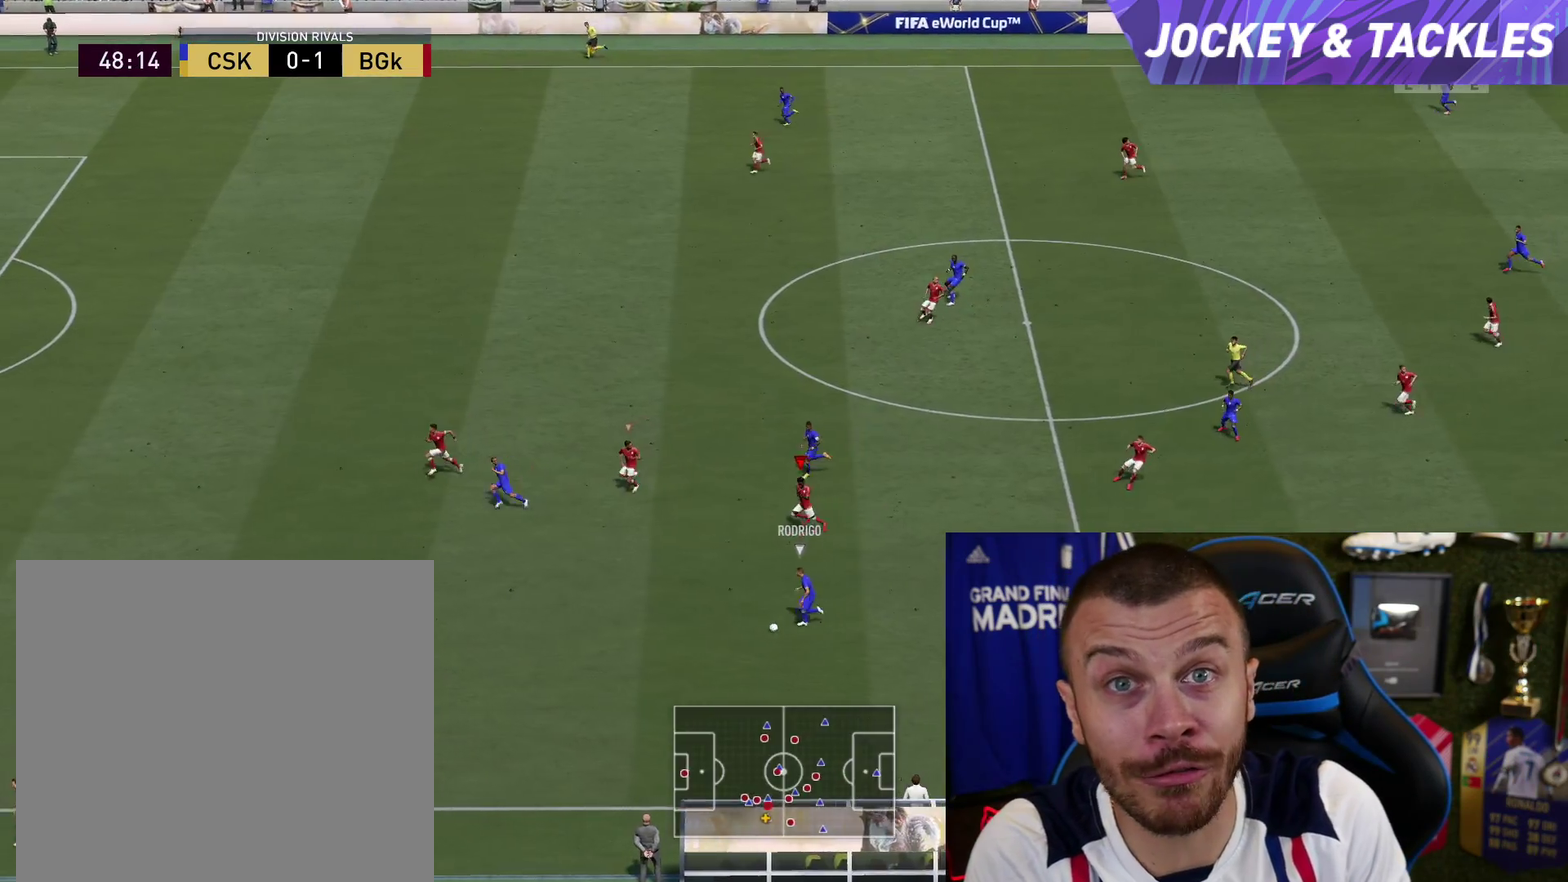
{"dt_ms": 500, "buttons": ["L1", "R2", "L3"], "left_stick": "left", "right_stick": "center", "button_events": [[433, "L1", "down"]]}
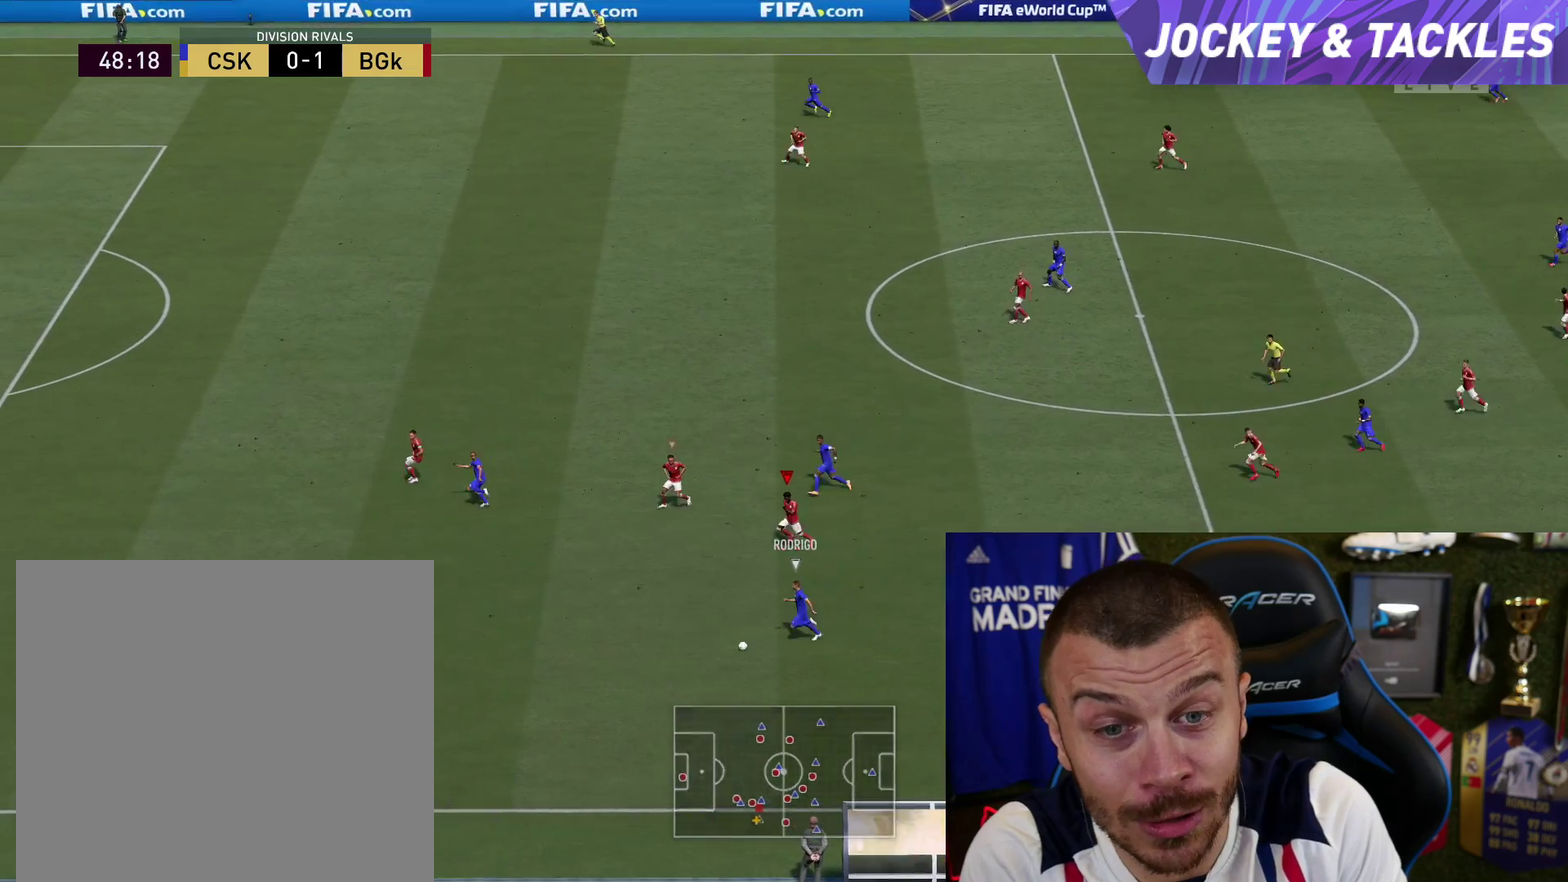
{"dt_ms": 501, "buttons": ["R2", "L3"], "left_stick": "left", "right_stick": "center", "button_events": [[67, "L1", "up"]]}
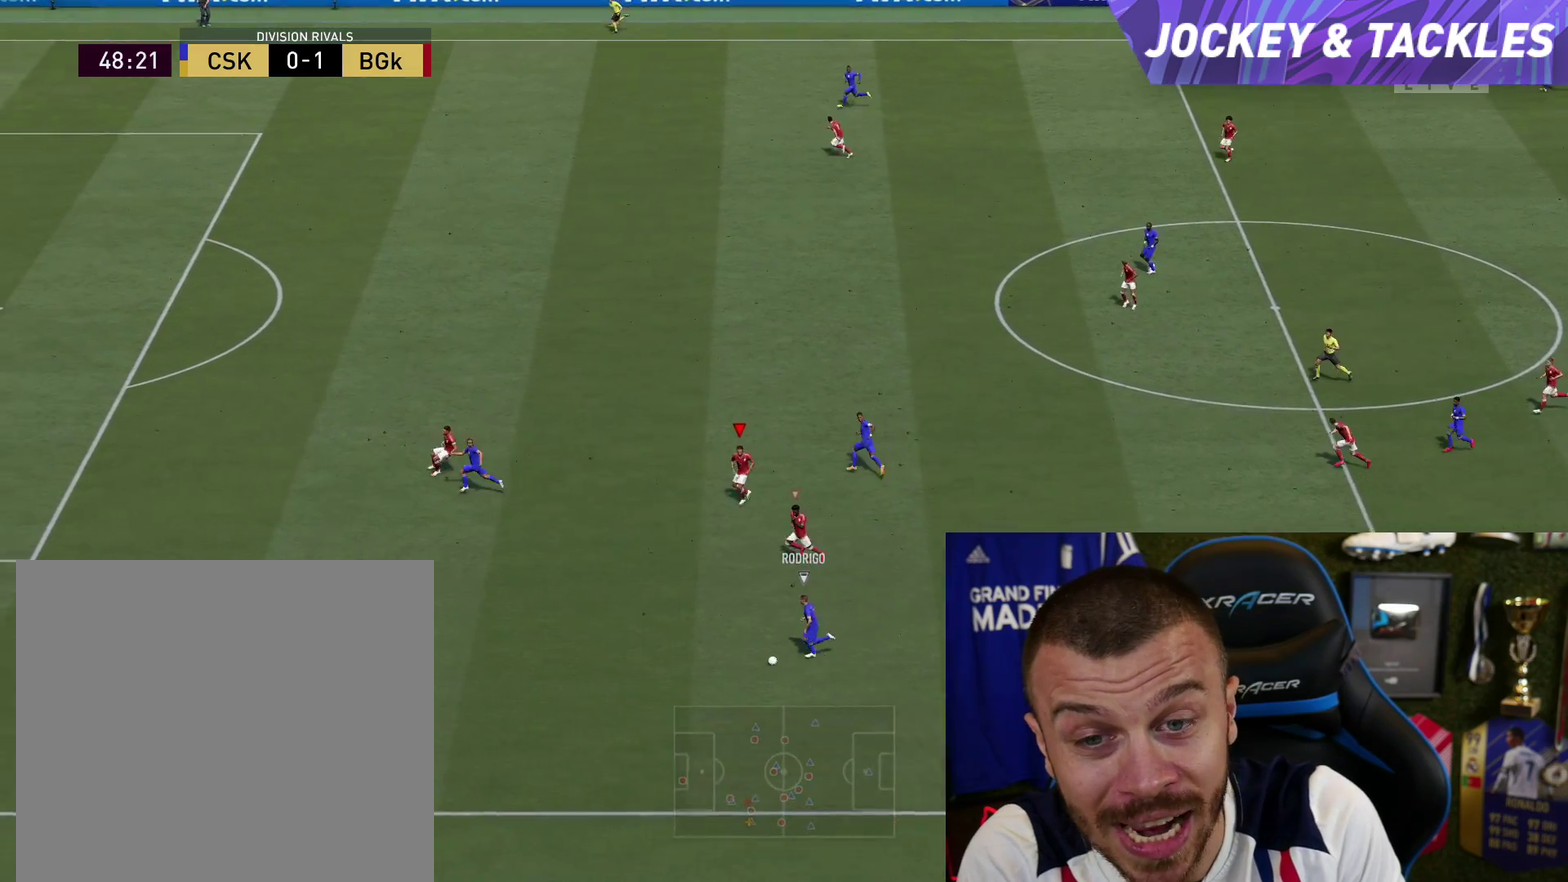
{"dt_ms": 500, "buttons": ["R2", "L3"], "left_stick": "left", "right_stick": "center", "button_events": [[150, "L1", "down"], [267, "L1", "up"]]}
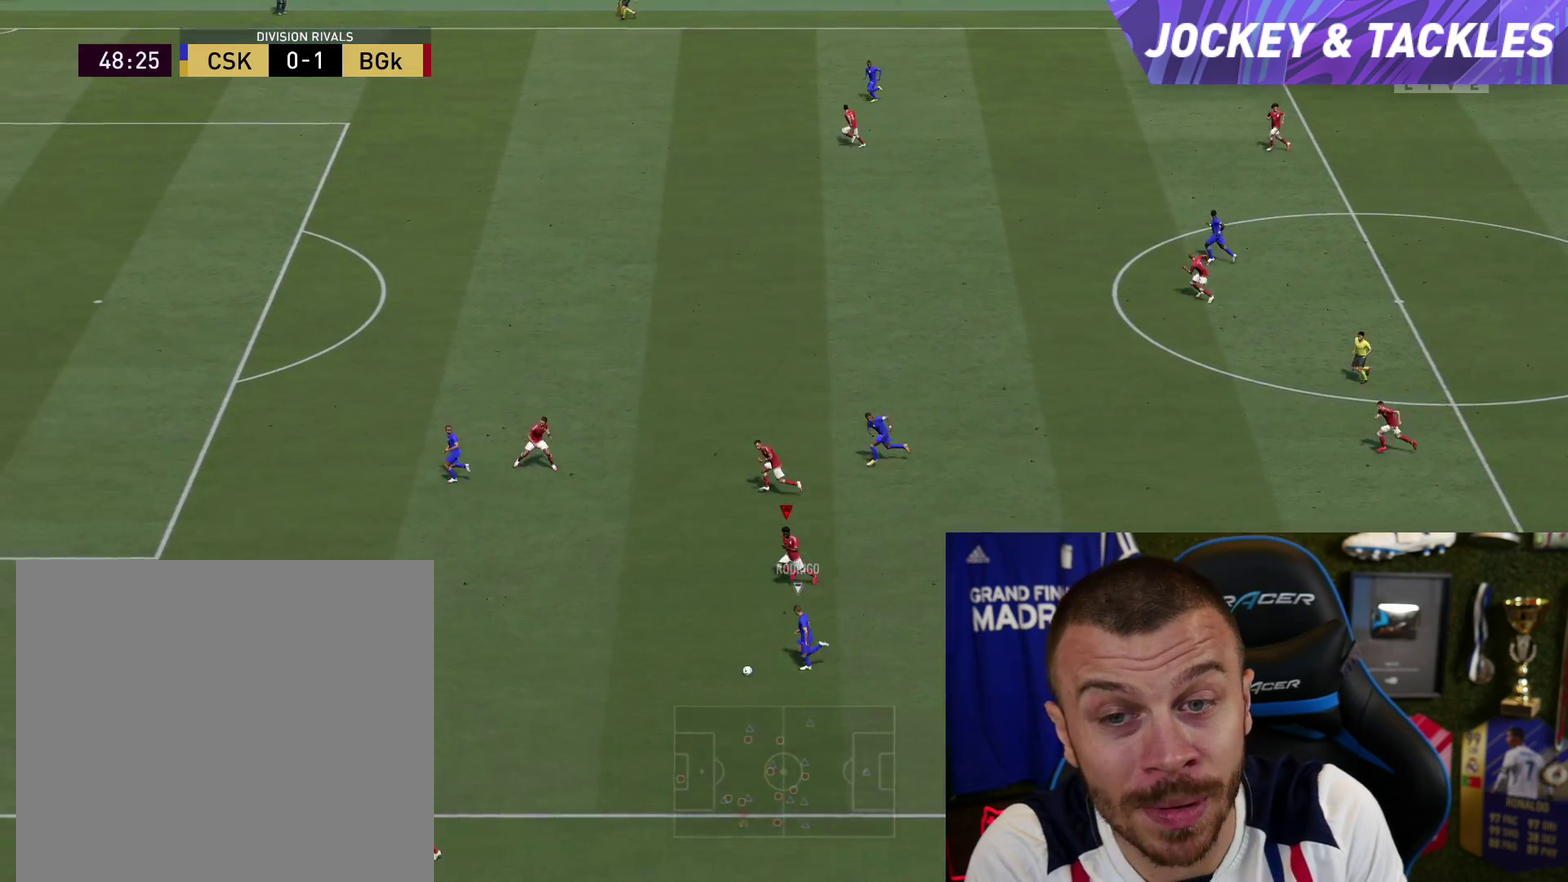
{"dt_ms": 400, "buttons": ["R2", "L3"], "left_stick": "left", "right_stick": "center", "button_events": []}
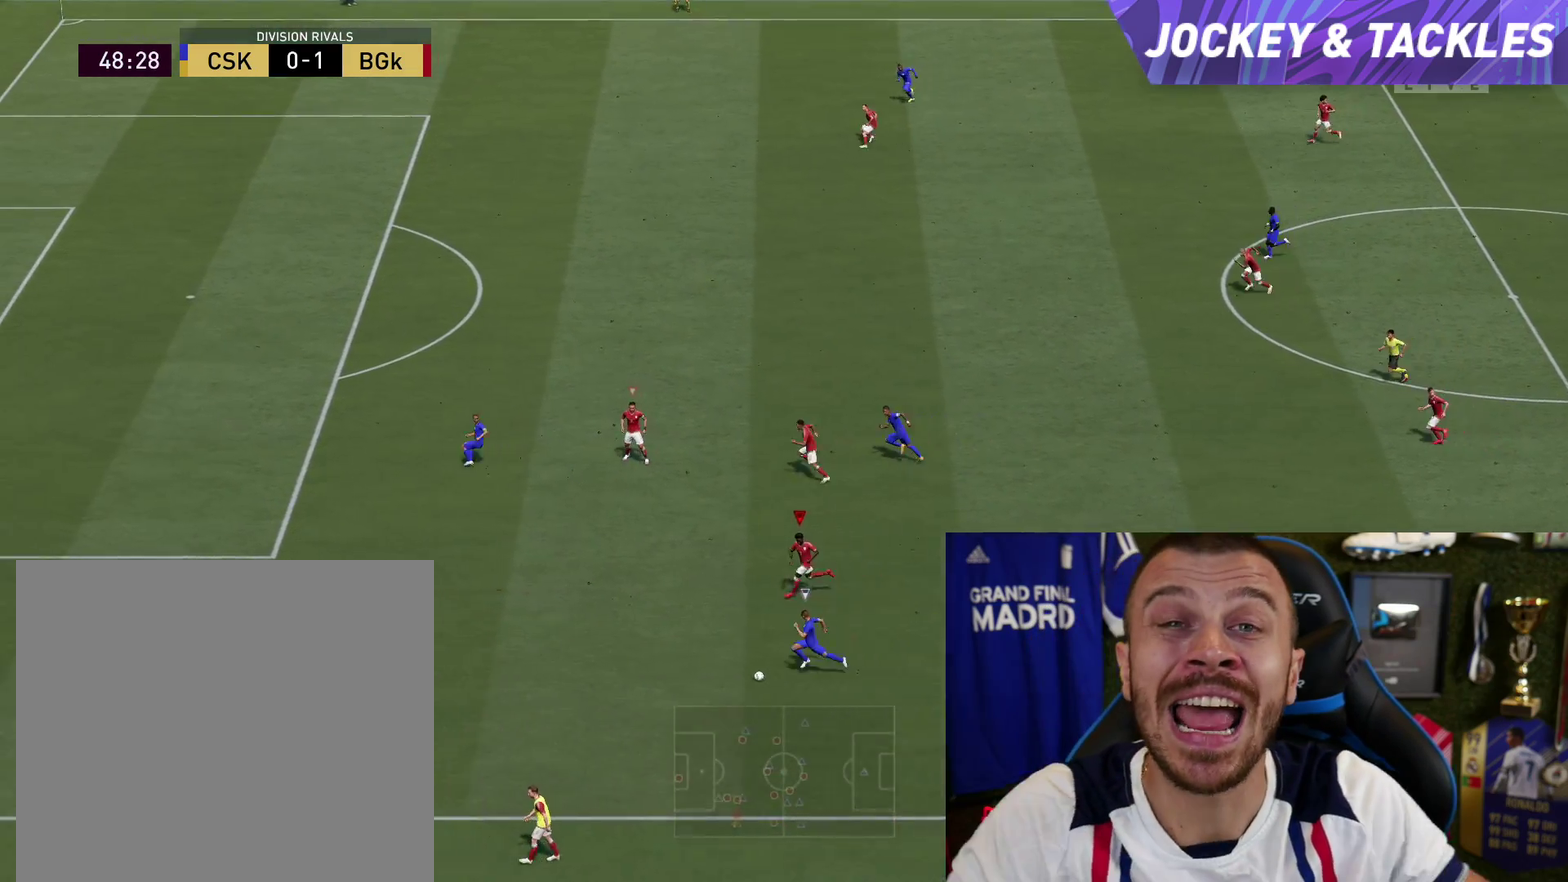
{"dt_ms": 701, "buttons": ["R2", "L3"], "left_stick": "left", "right_stick": "center", "button_events": []}
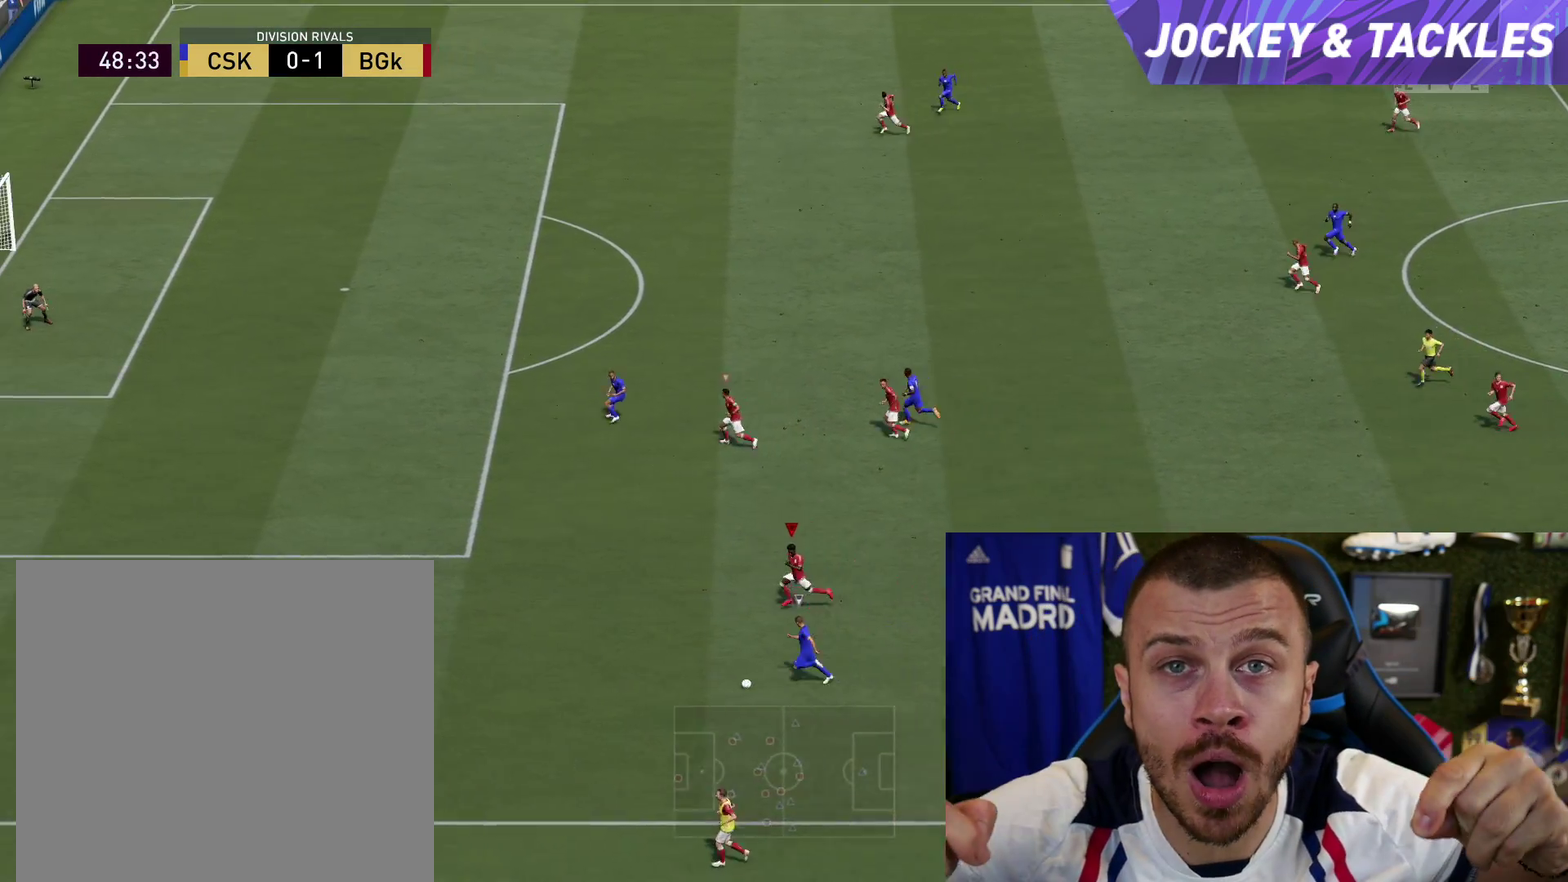
{"dt_ms": 501, "buttons": ["R2", "L3"], "left_stick": "left", "right_stick": "center", "button_events": []}
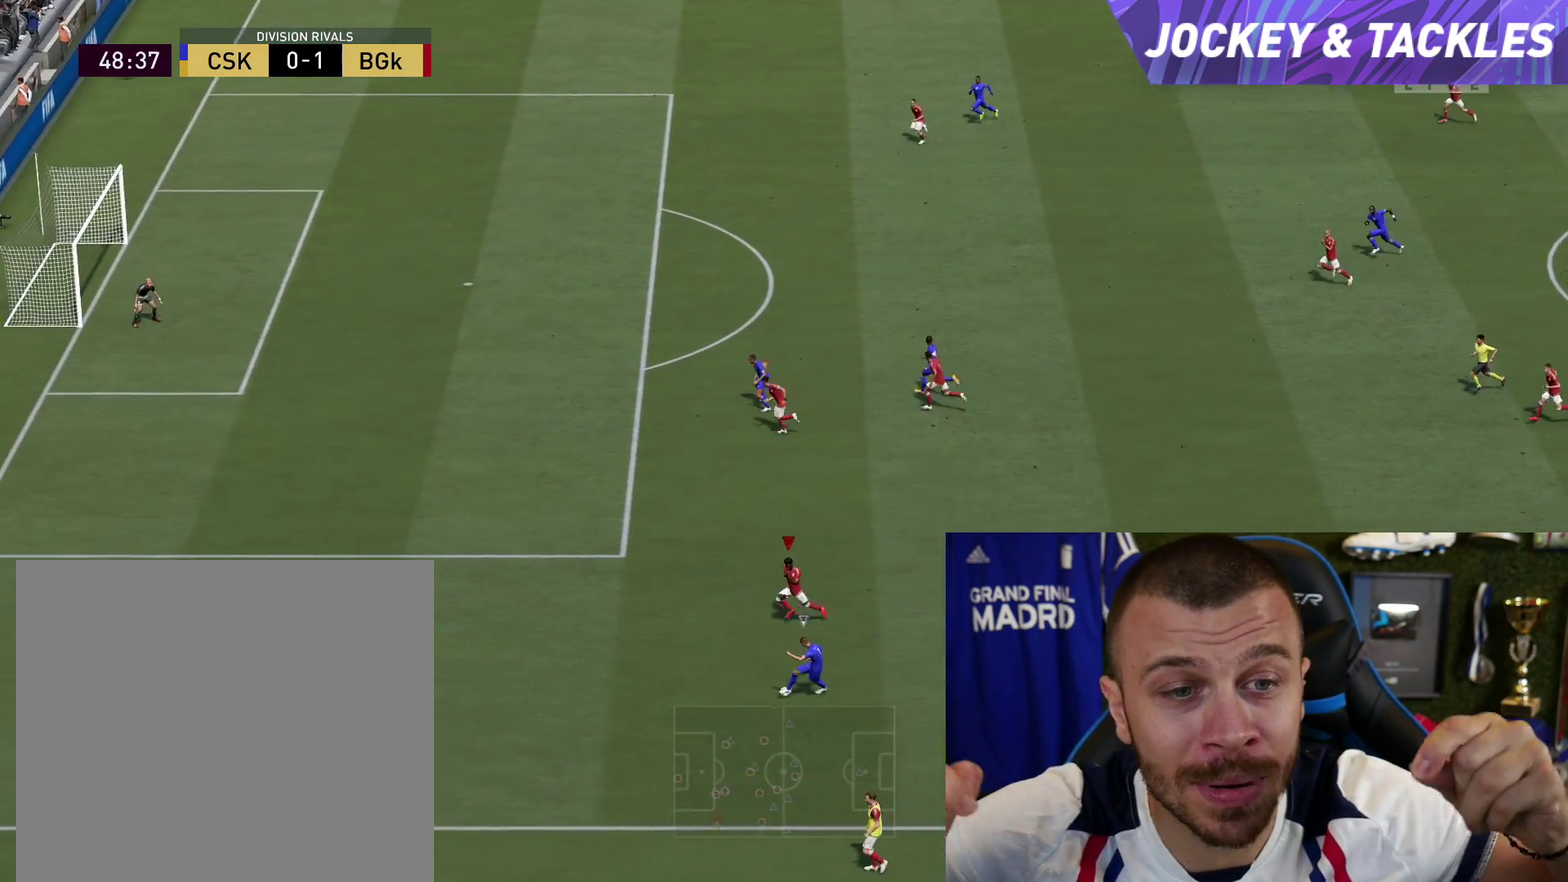
{"dt_ms": 500, "buttons": ["L2"], "left_stick": "up", "right_stick": "center", "button_events": [[150, "R2", "up"], [350, "L2", "down"]]}